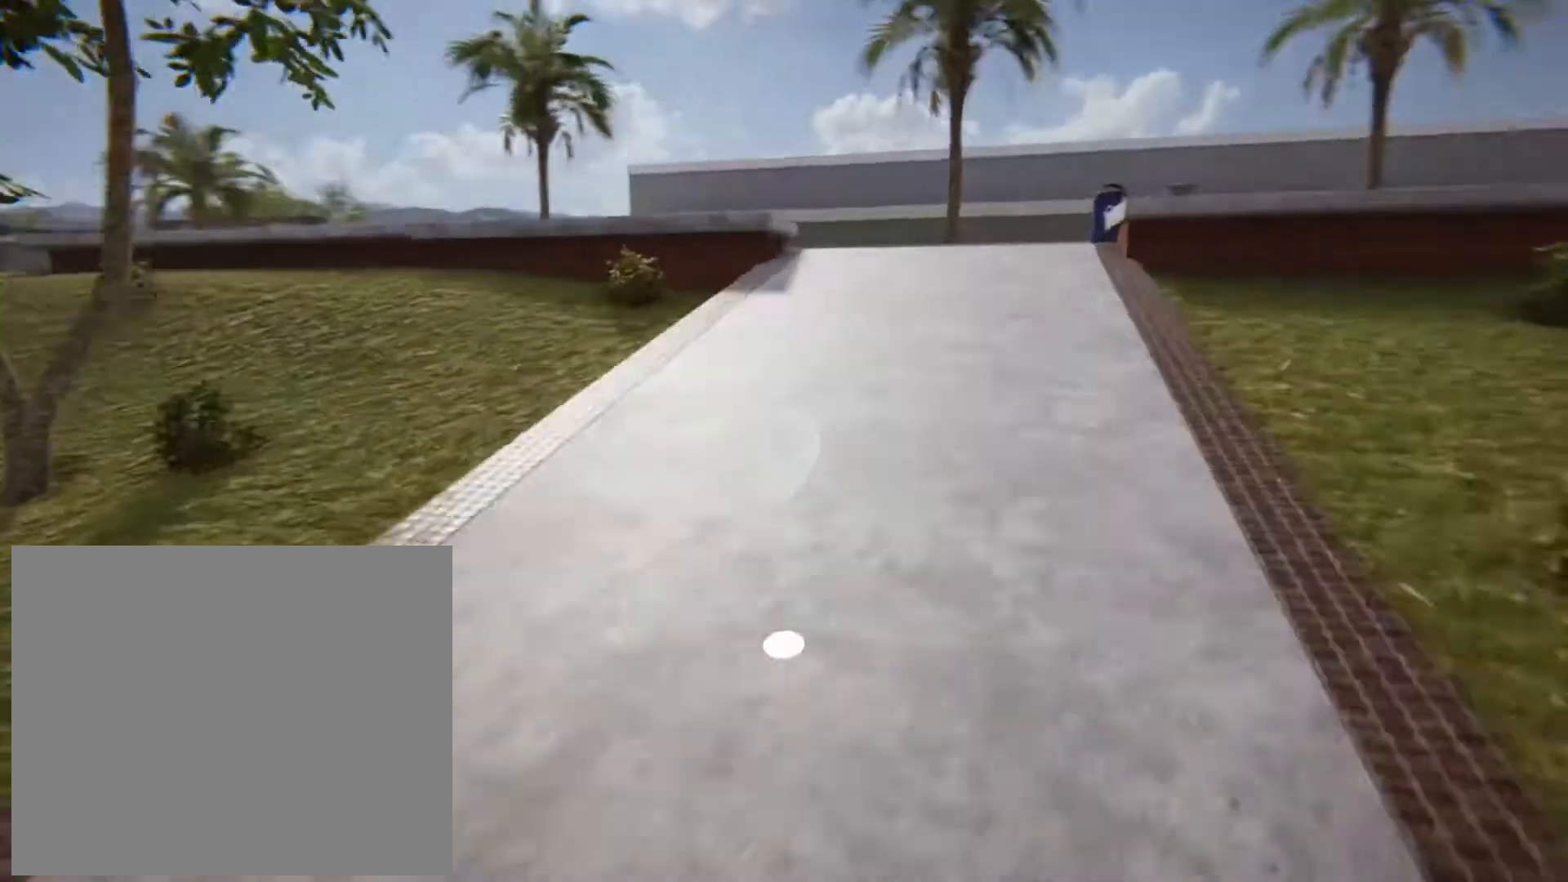
Gameplay with a controller (PlayStation layout); each line is a JSON object with the inputs held at the frame after it. "events" lists button and stick changes between this image and that frame as [ms after this image, input, new state], when the widget could be followed in between.
{"buttons": ["R2"], "left_stick": "up-right", "right_stick": "left", "events": [[160, "left_stick", "up-right"]]}
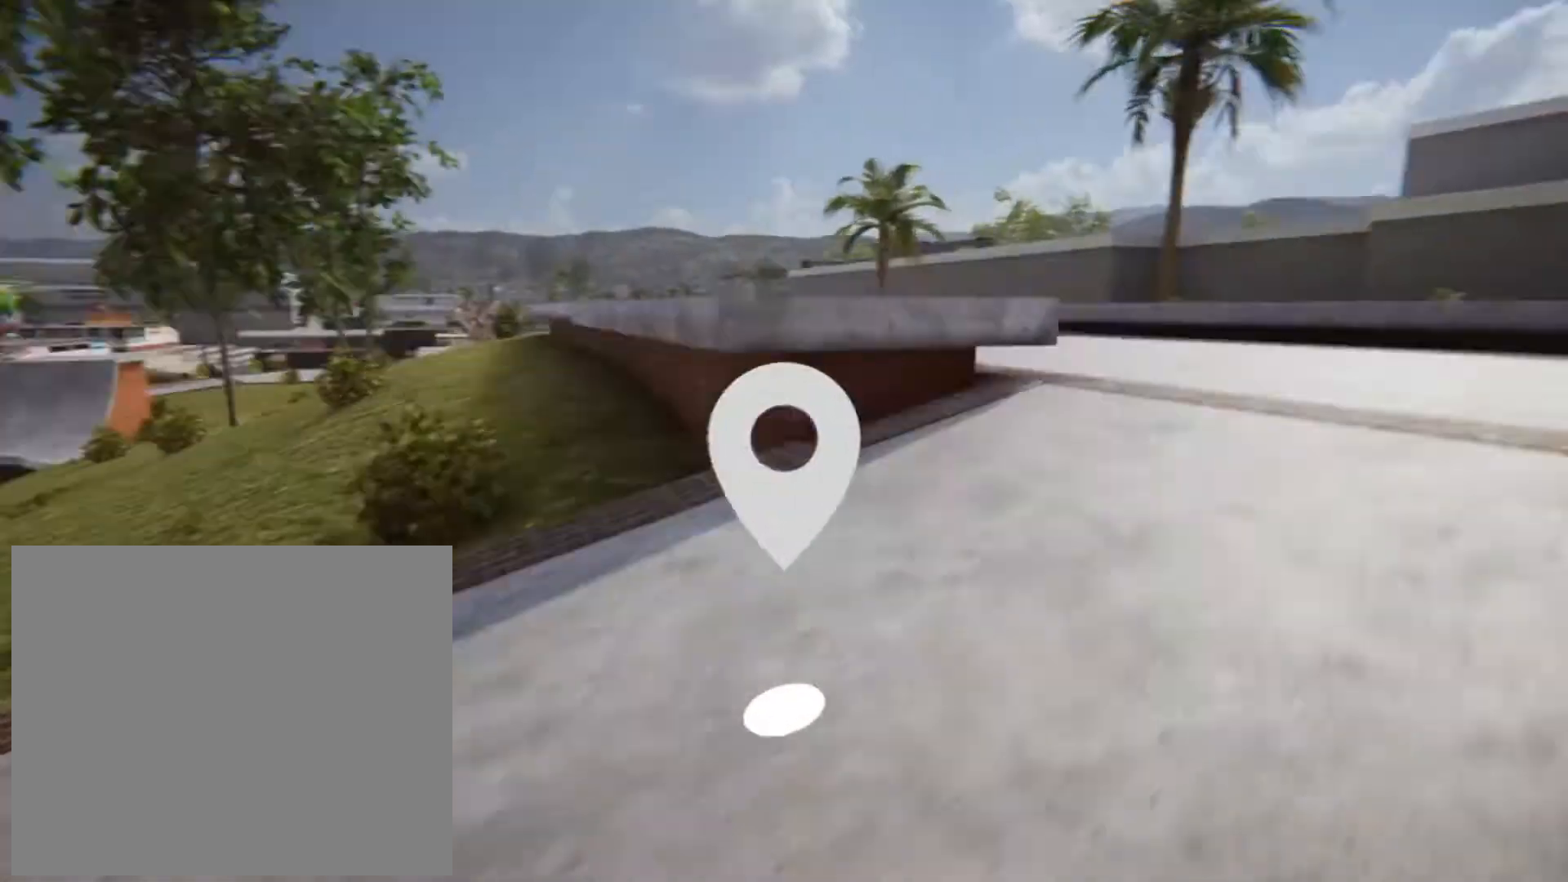
{"buttons": ["R2"], "left_stick": "up-right", "right_stick": "left", "events": []}
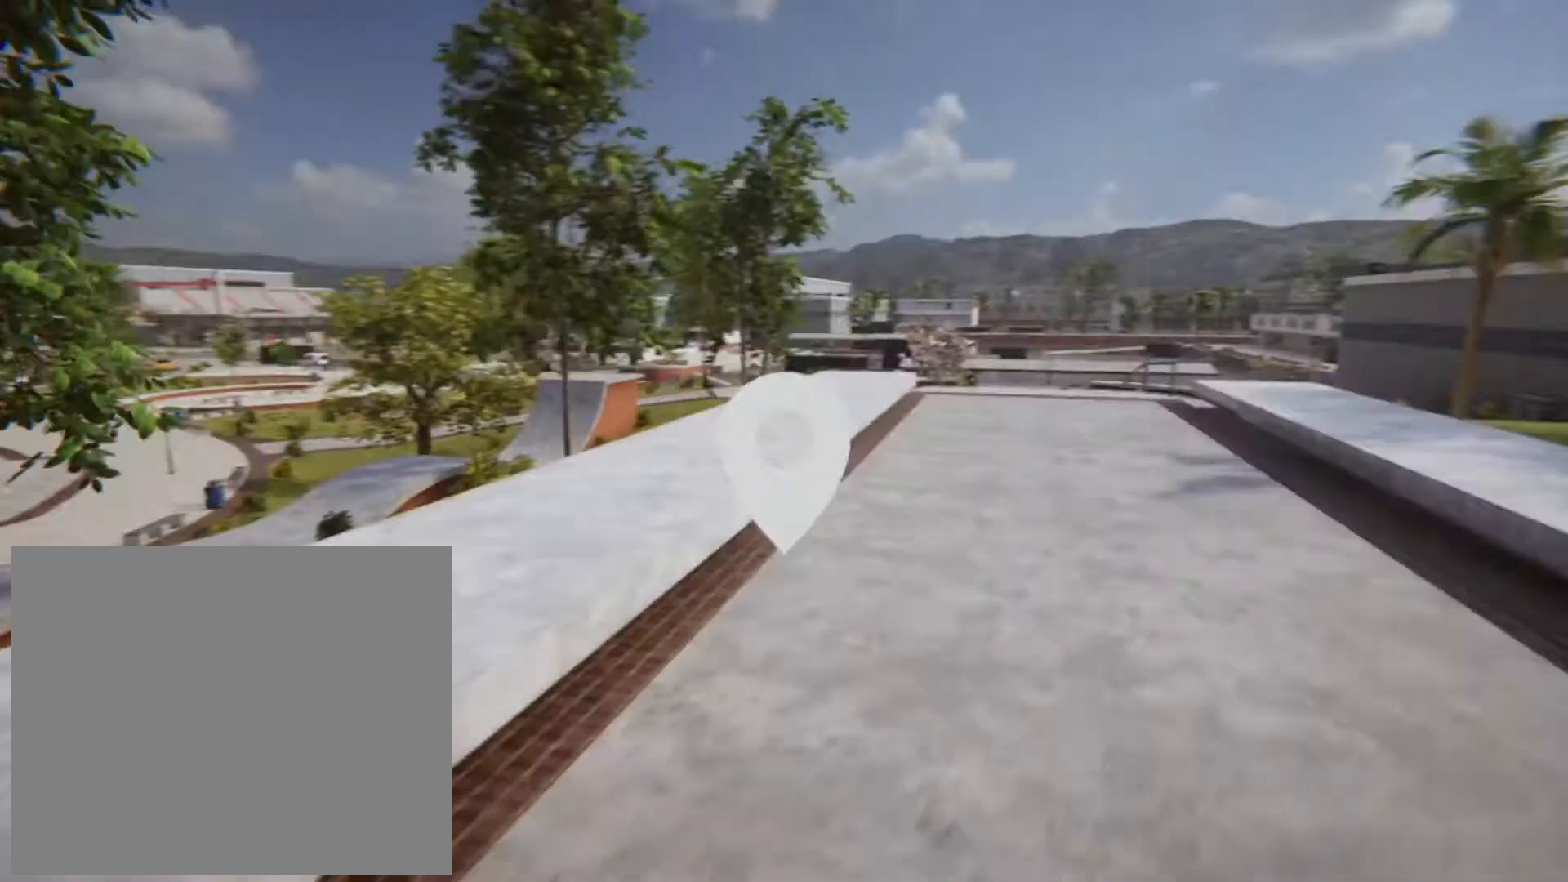
{"buttons": ["R2"], "left_stick": "up-right", "right_stick": "right", "events": [[40, "right_stick", "center"], [200, "right_stick", "right"]]}
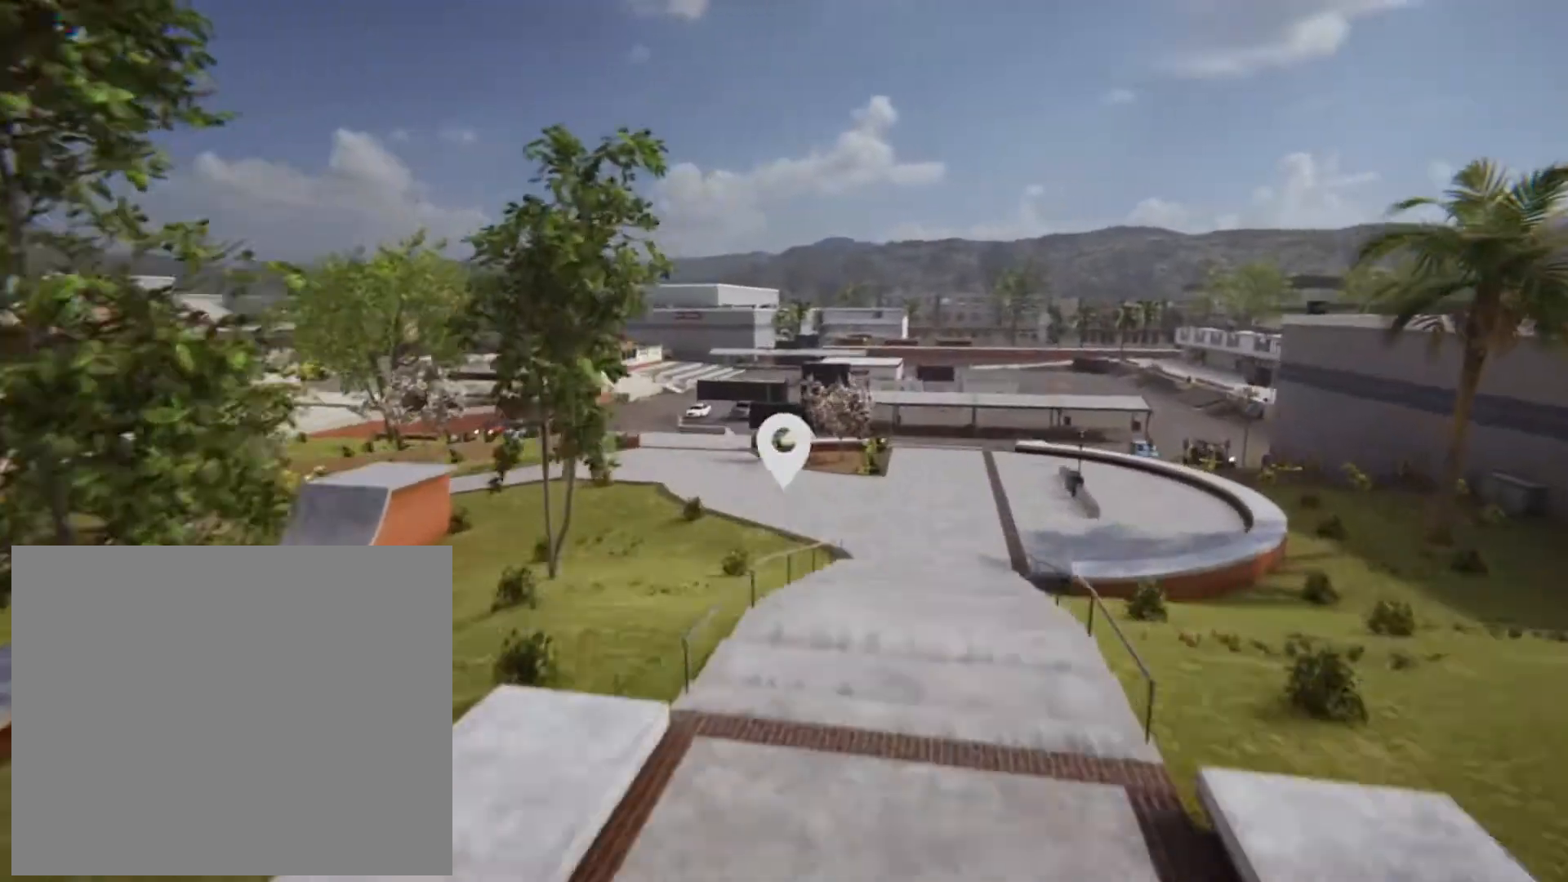
{"buttons": ["L2"], "left_stick": "center", "right_stick": "left", "events": [[40, "R2", "up"], [200, "left_stick", "down"], [400, "L2", "down"], [400, "right_stick", "center"], [440, "left_stick", "center"], [480, "right_stick", "left"]]}
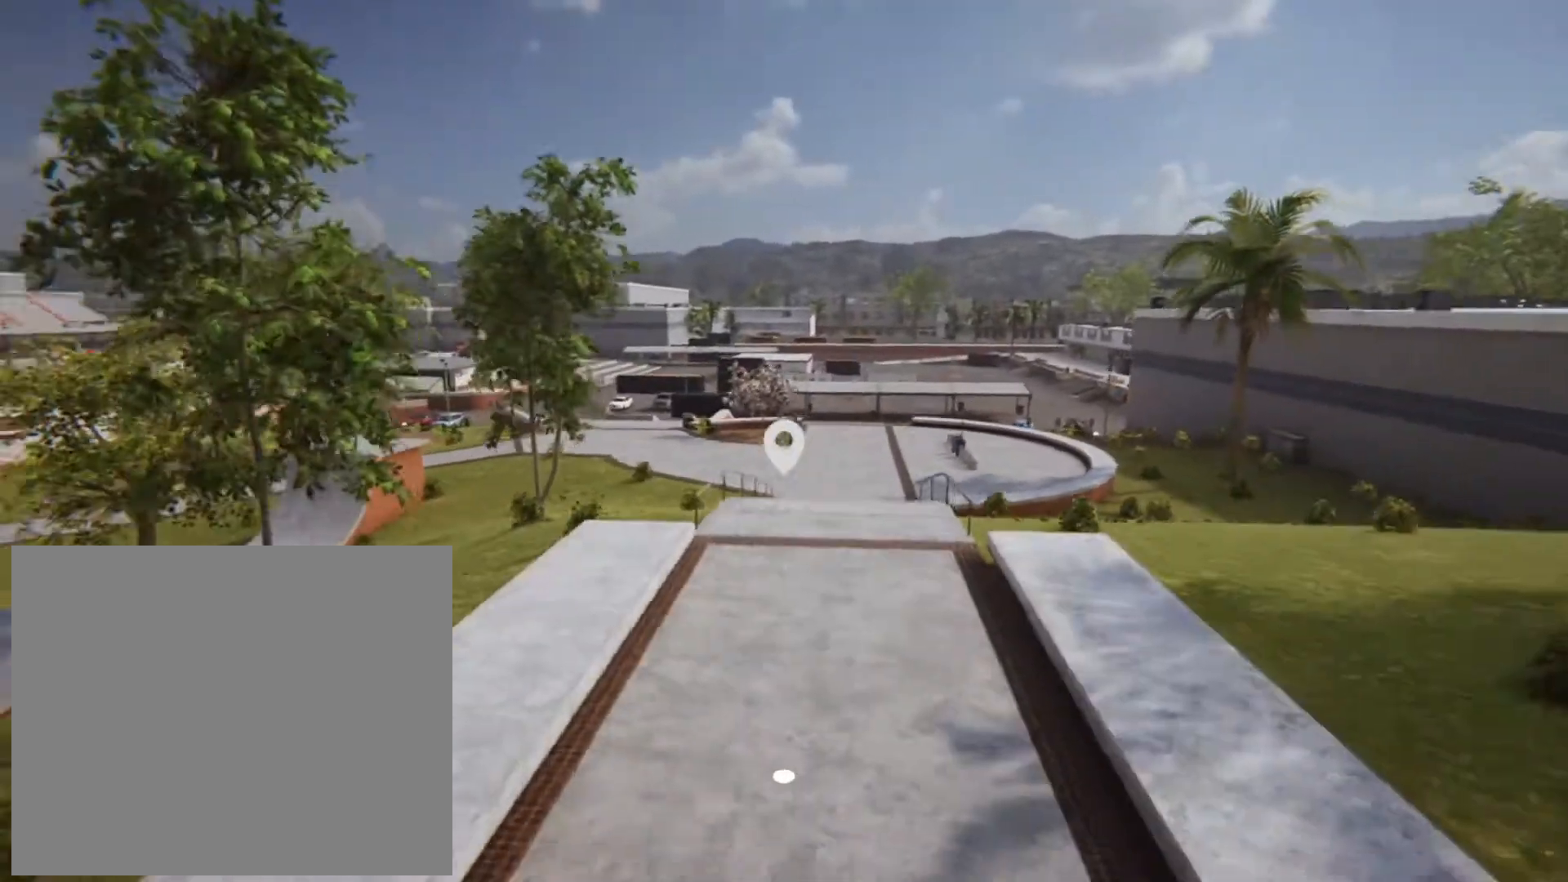
{"buttons": [], "left_stick": "center", "right_stick": "center", "events": [[240, "L2", "up"], [320, "right_stick", "center"], [400, "right_stick", "down-right"], [520, "right_stick", "center"]]}
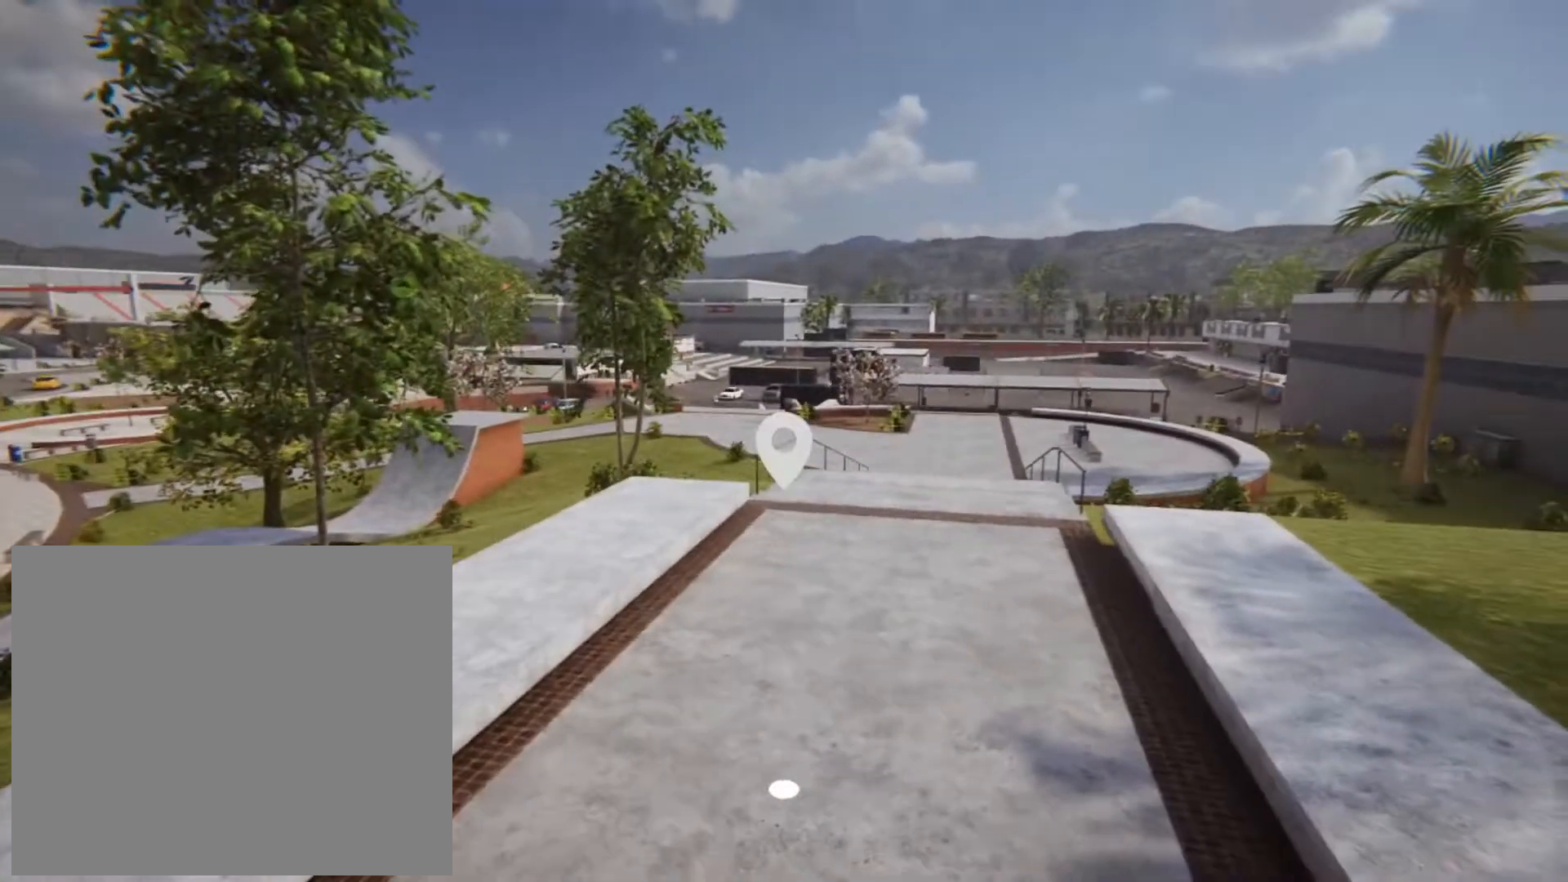
{"buttons": ["CROSS"], "left_stick": "center", "right_stick": "center", "events": [[120, "CROSS", "down"], [200, "CROSS", "up"], [320, "CROSS", "down"]]}
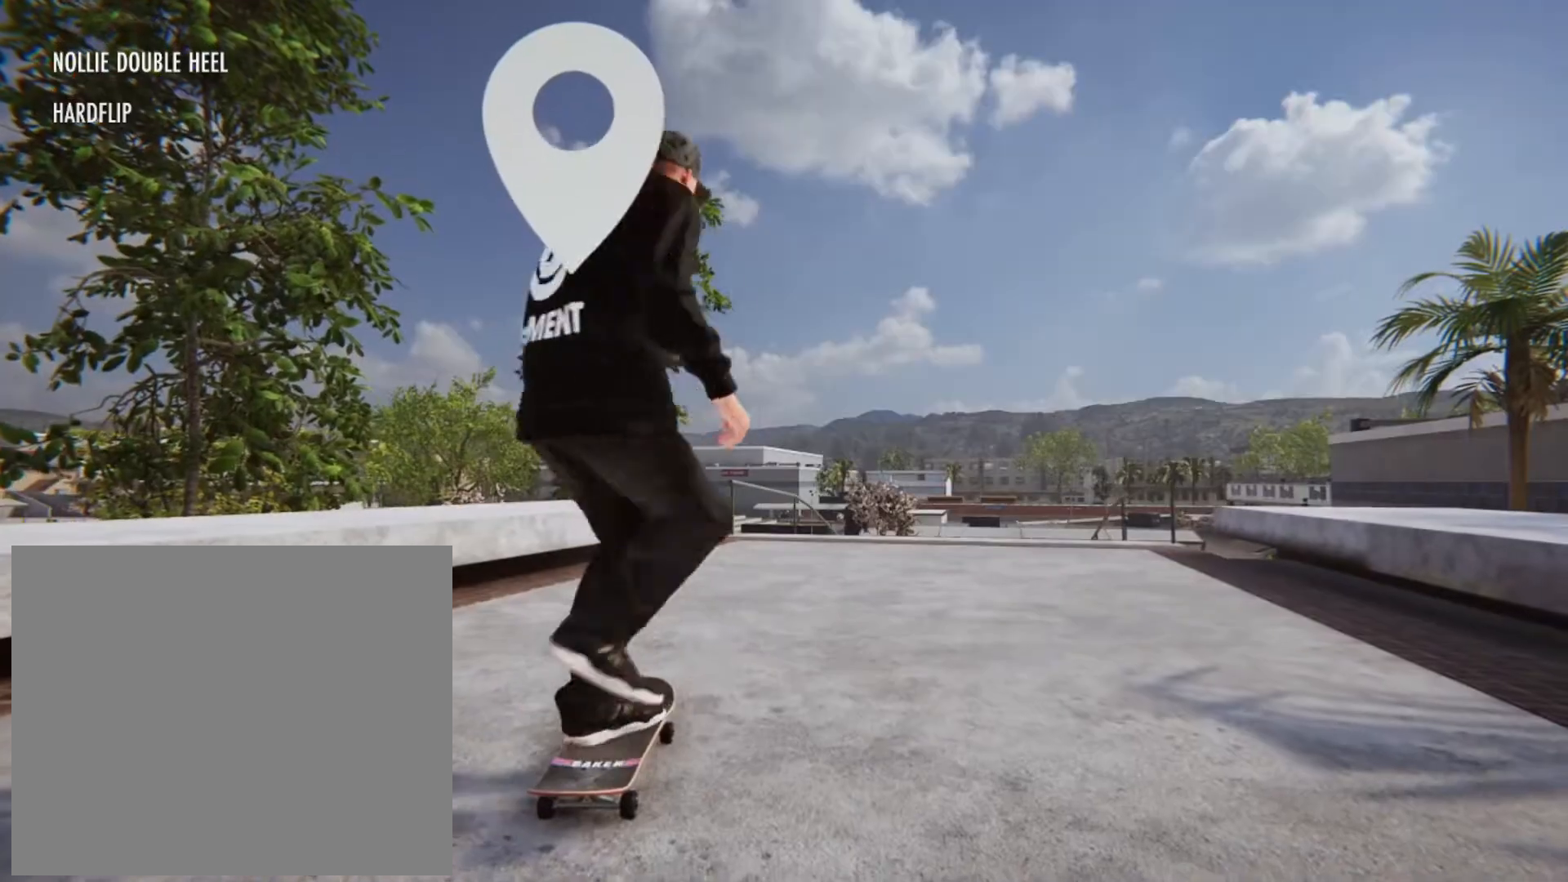
{"buttons": ["CROSS"], "left_stick": "right", "right_stick": "center", "events": [[40, "left_stick", "left"], [200, "left_stick", "center"], [480, "left_stick", "right"]]}
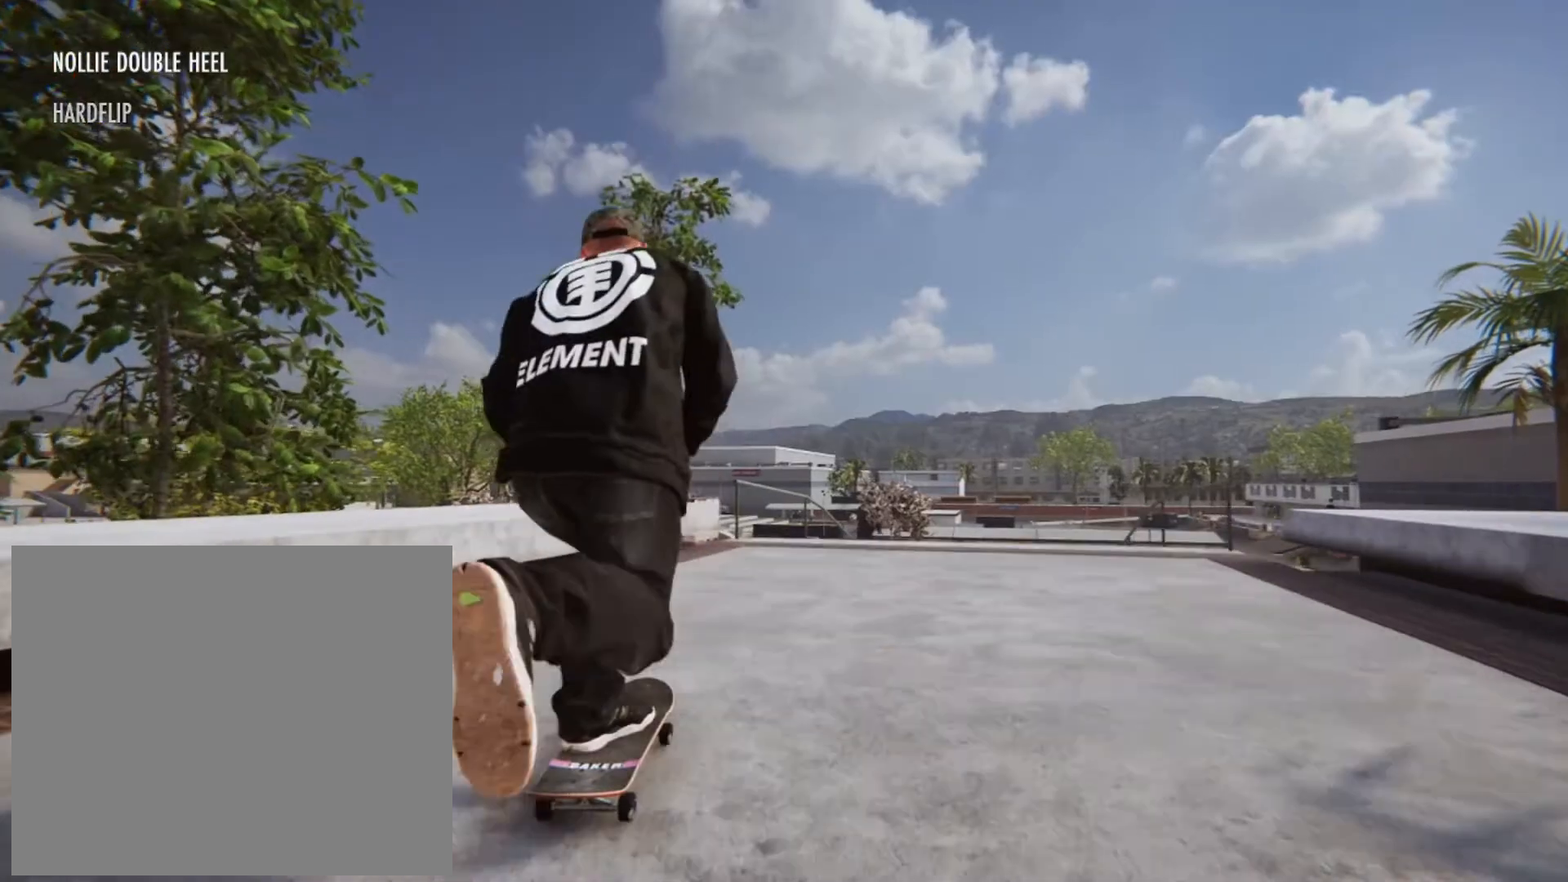
{"buttons": ["CROSS"], "left_stick": "right", "right_stick": "center"}
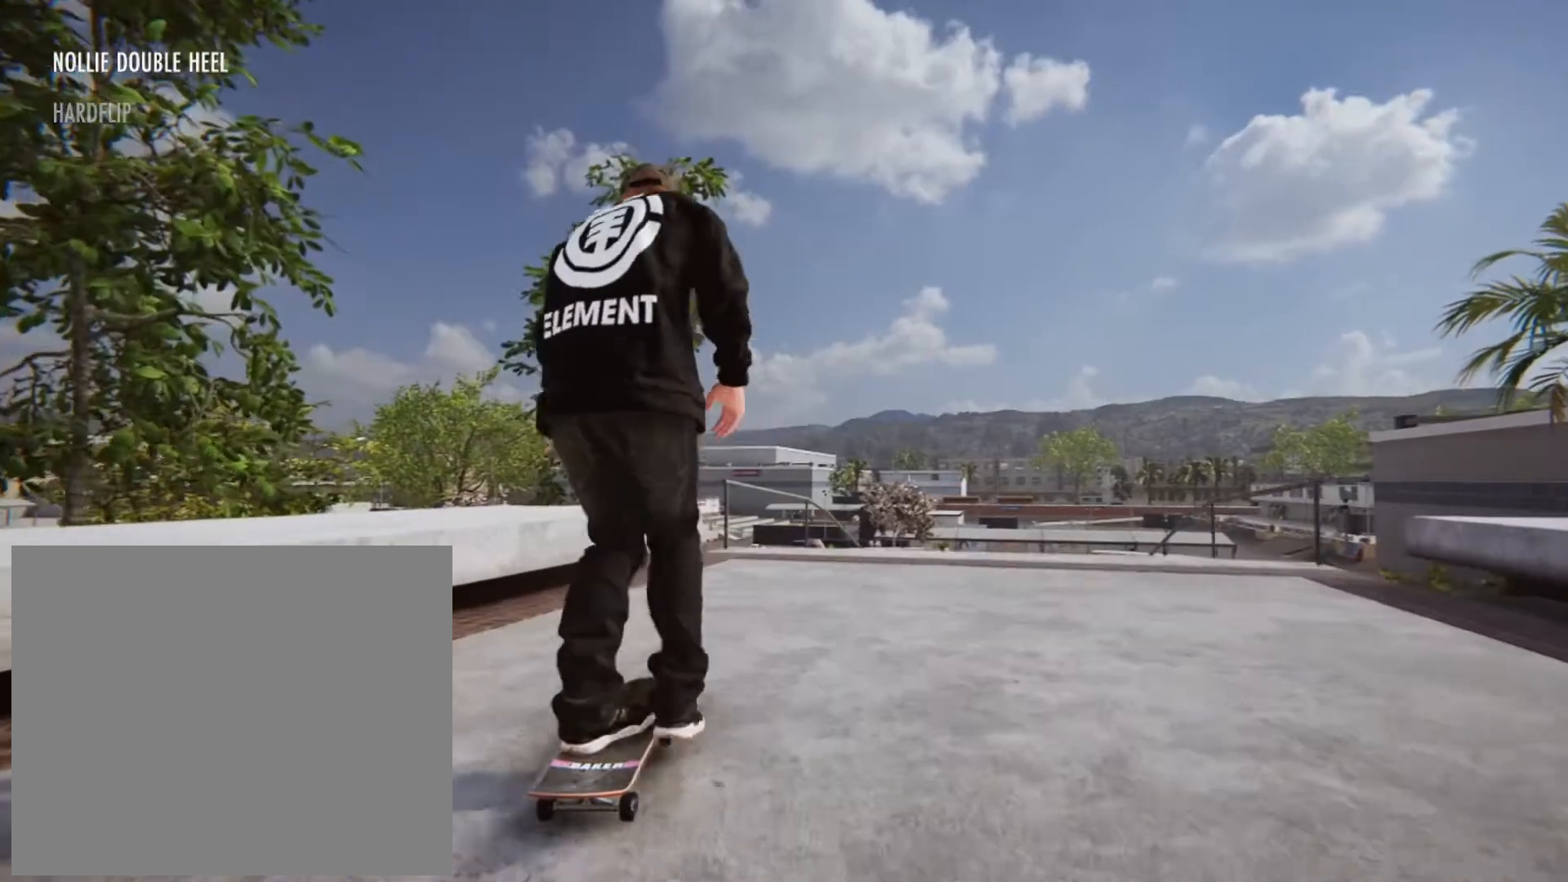
{"buttons": [], "left_stick": "center", "right_stick": "center", "events": [[80, "left_stick", "center"], [240, "CROSS", "up"], [360, "left_stick", "right"], [480, "left_stick", "center"]]}
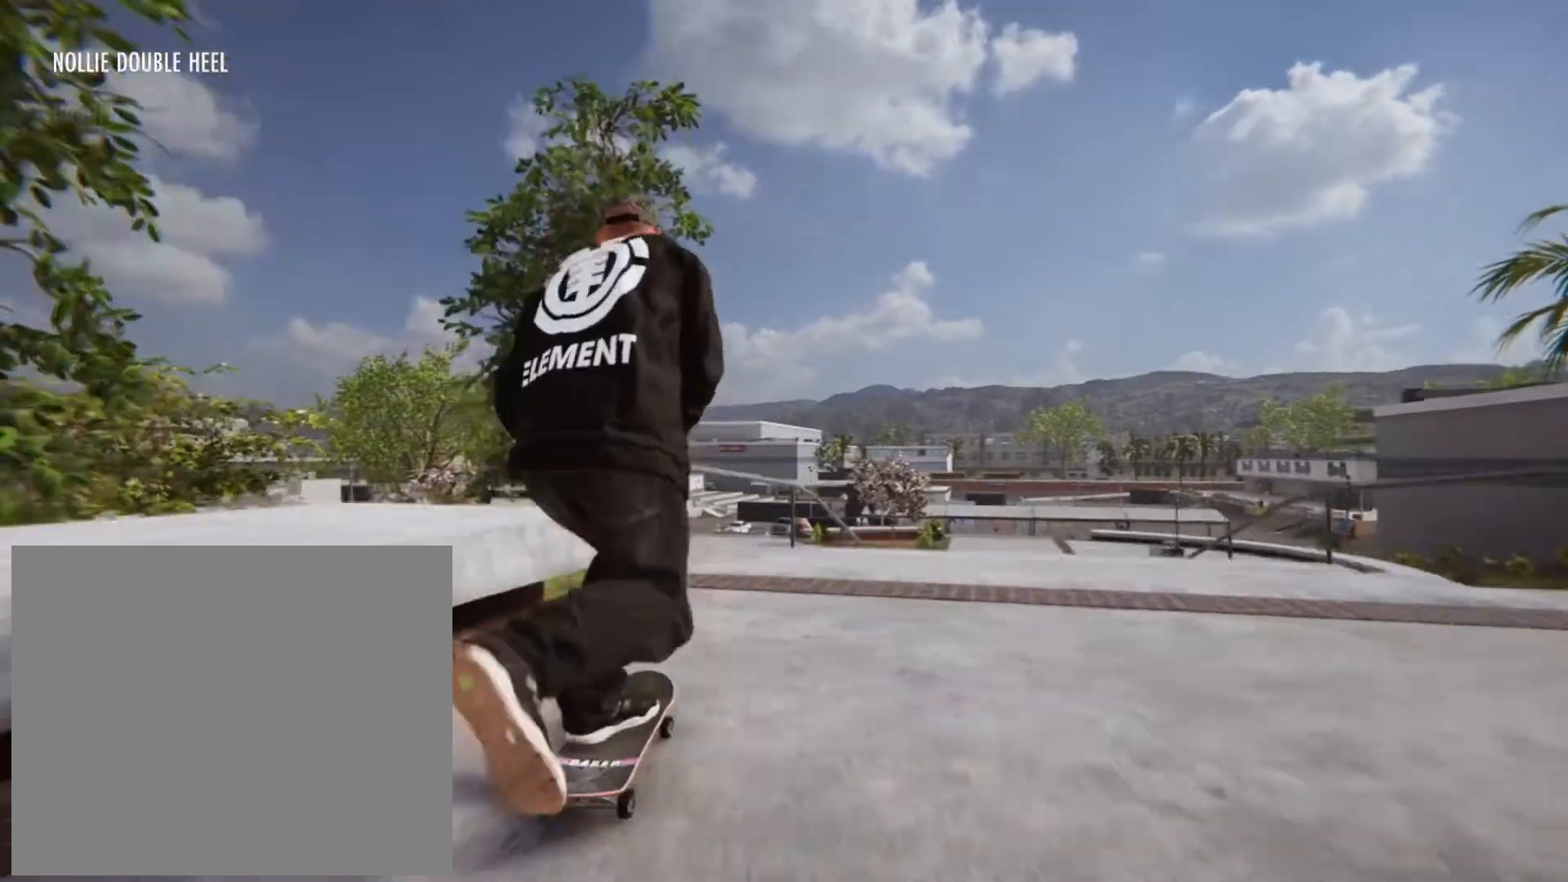
{"buttons": ["L2"], "left_stick": "up-left", "right_stick": "down", "events": [[120, "right_stick", "down"], [480, "L2", "down"], [480, "left_stick", "up-left"]]}
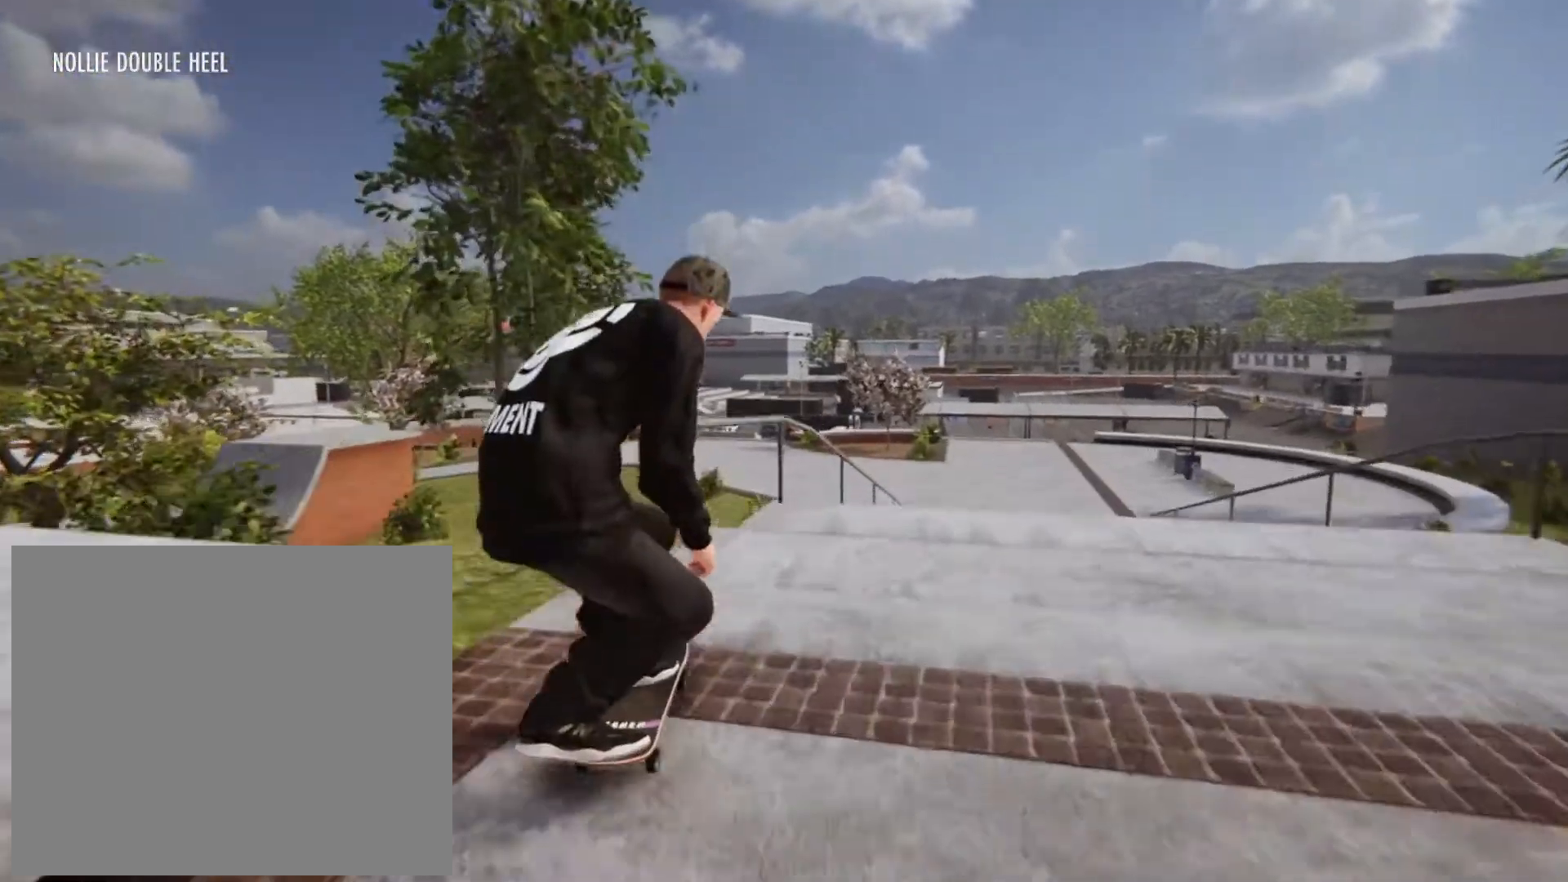
{"buttons": ["L2"], "left_stick": "up", "right_stick": "center", "events": [[40, "left_stick", "center"], [40, "right_stick", "center"], [320, "R3", "down"], [400, "R3", "up"], [480, "left_stick", "up"]]}
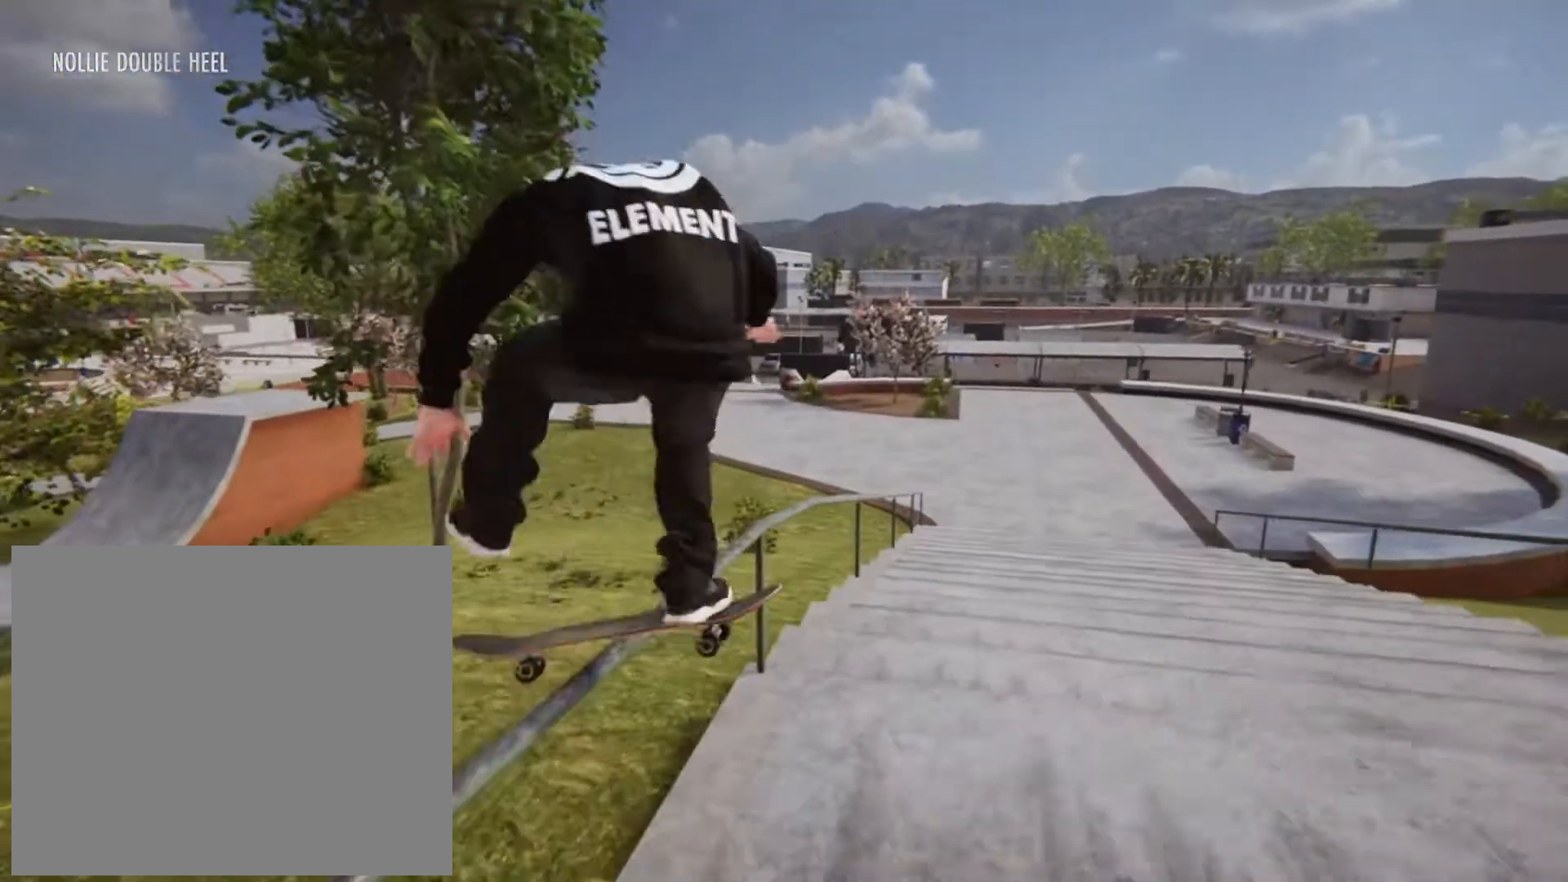
{"buttons": [], "left_stick": "center", "right_stick": "center", "events": [[160, "left_stick", "center"], [360, "L2", "up"]]}
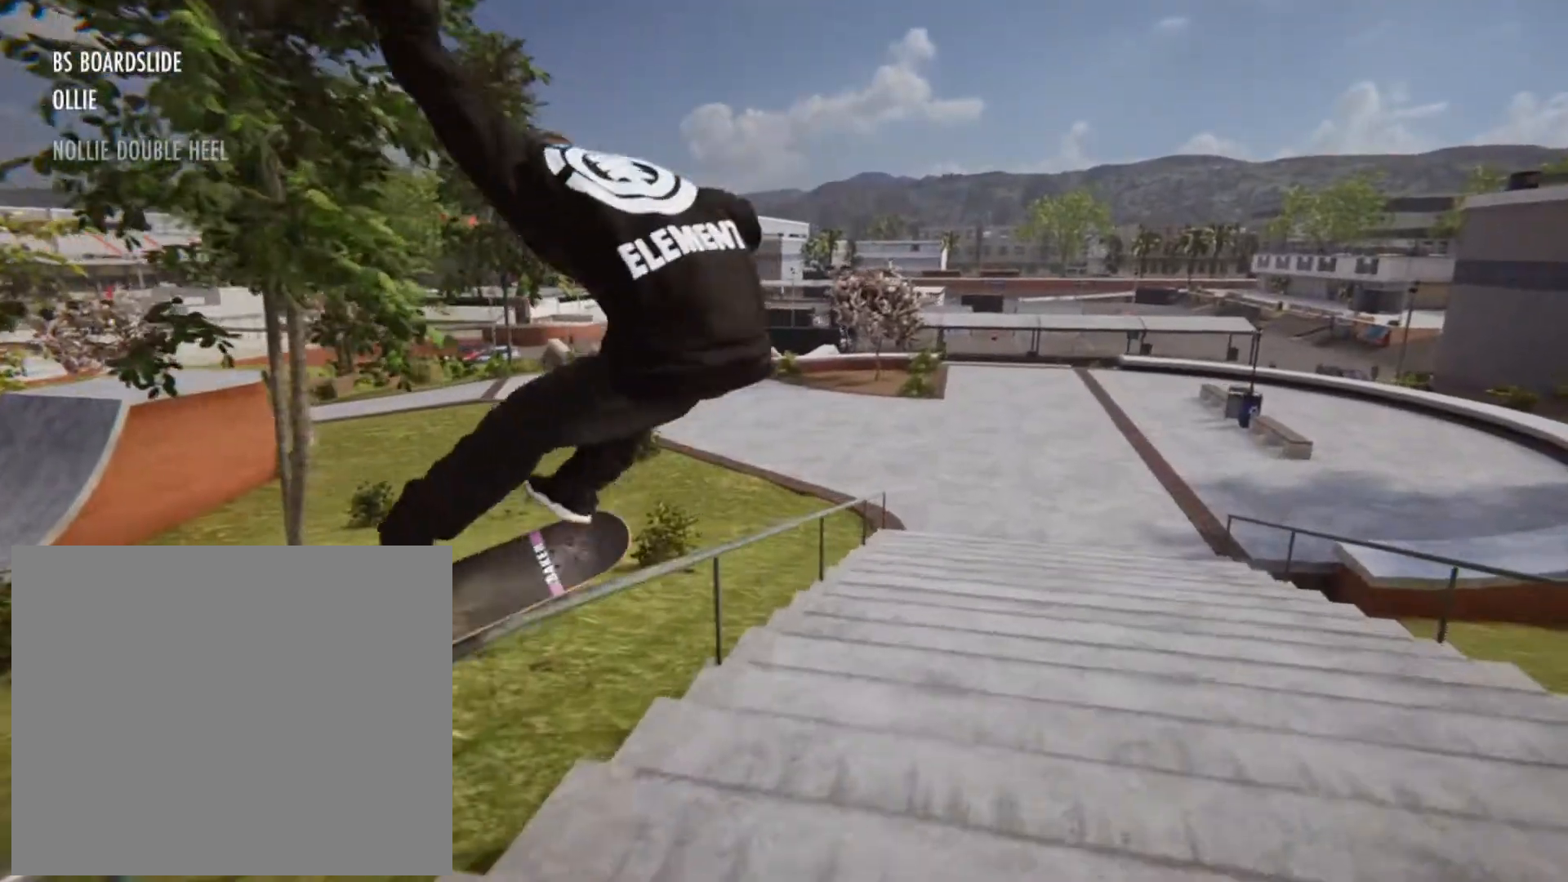
{"buttons": [], "left_stick": "center", "right_stick": "center", "events": []}
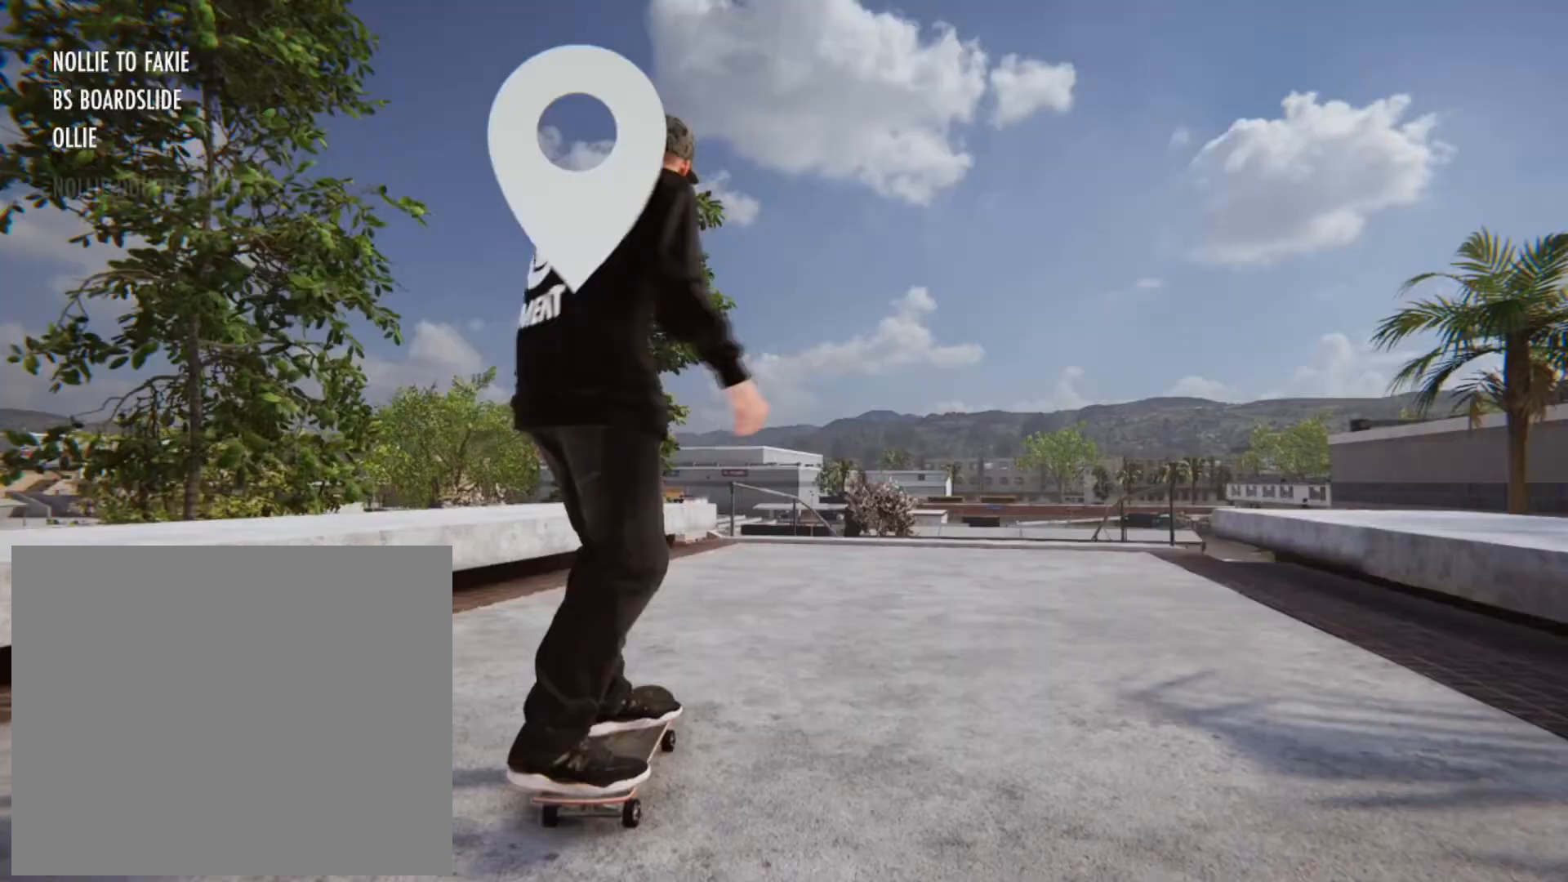
{"buttons": ["CROSS"], "left_stick": "center", "right_stick": "center", "events": [[40, "DPAD_UP", "down"], [200, "DPAD_UP", "up"], [240, "CROSS", "down"]]}
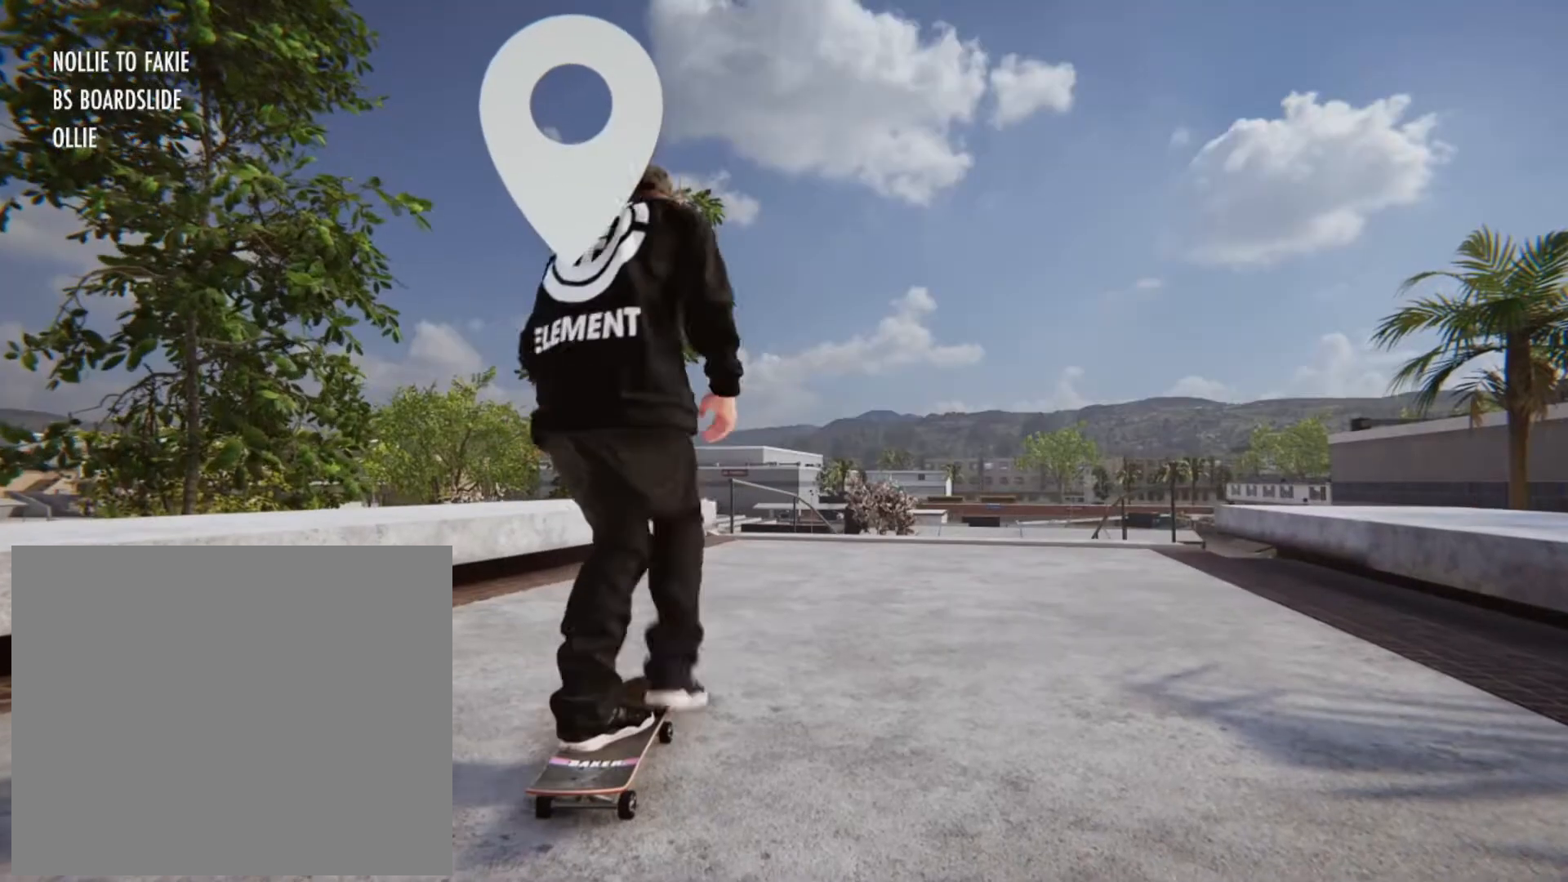
{"buttons": ["CROSS"], "left_stick": "left", "right_stick": "center", "events": [[120, "left_stick", "right"], [240, "left_stick", "center"], [520, "left_stick", "left"]]}
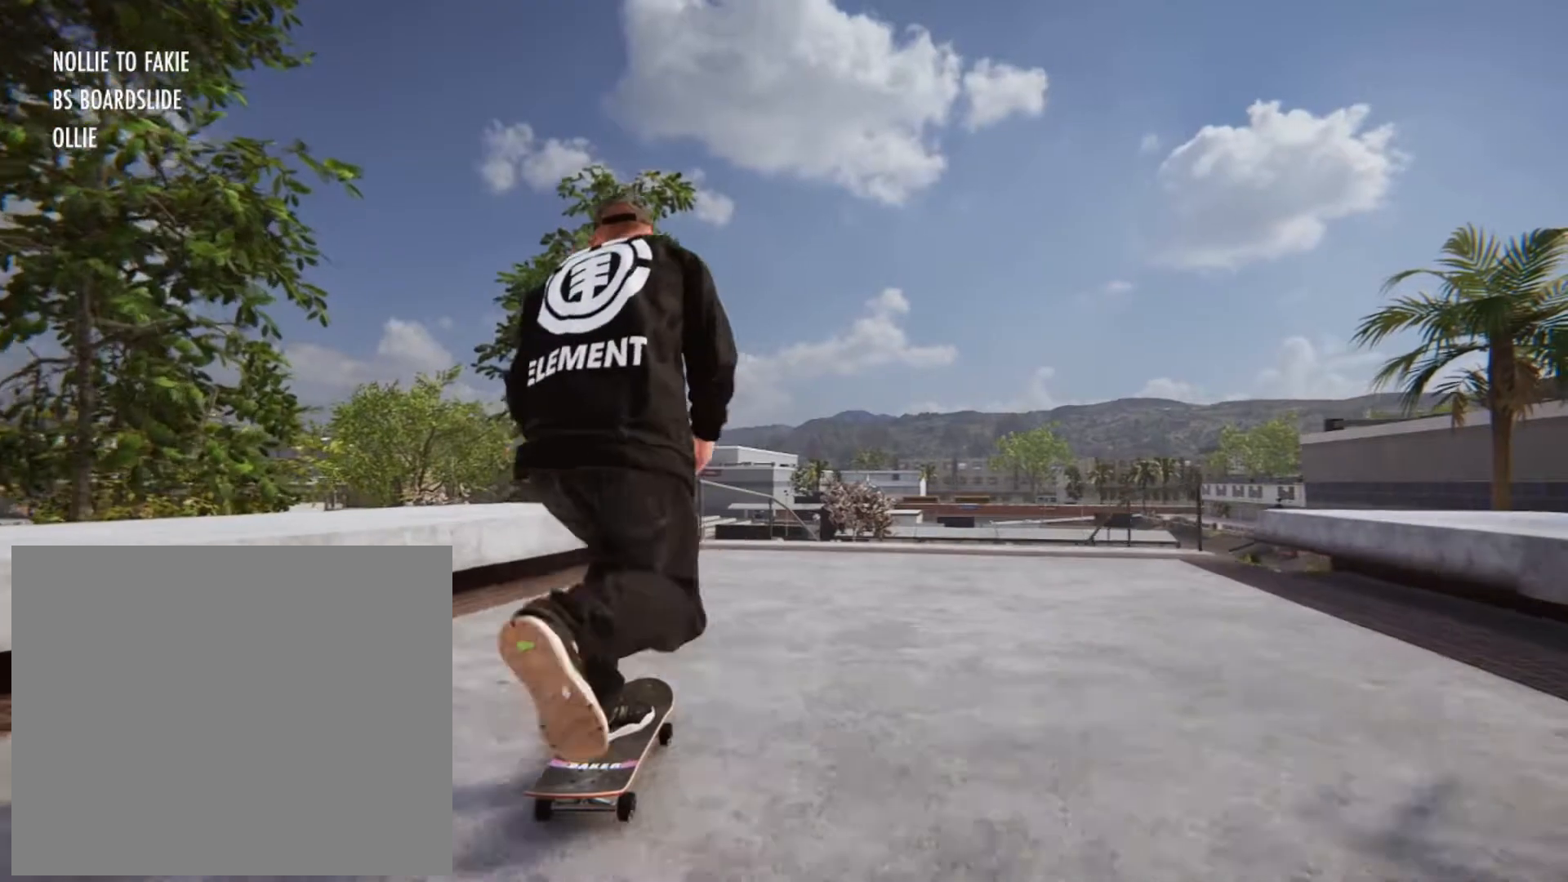
{"buttons": ["CROSS"], "left_stick": "center", "right_stick": "center", "events": [[120, "left_stick", "center"], [280, "left_stick", "right"], [400, "left_stick", "center"]]}
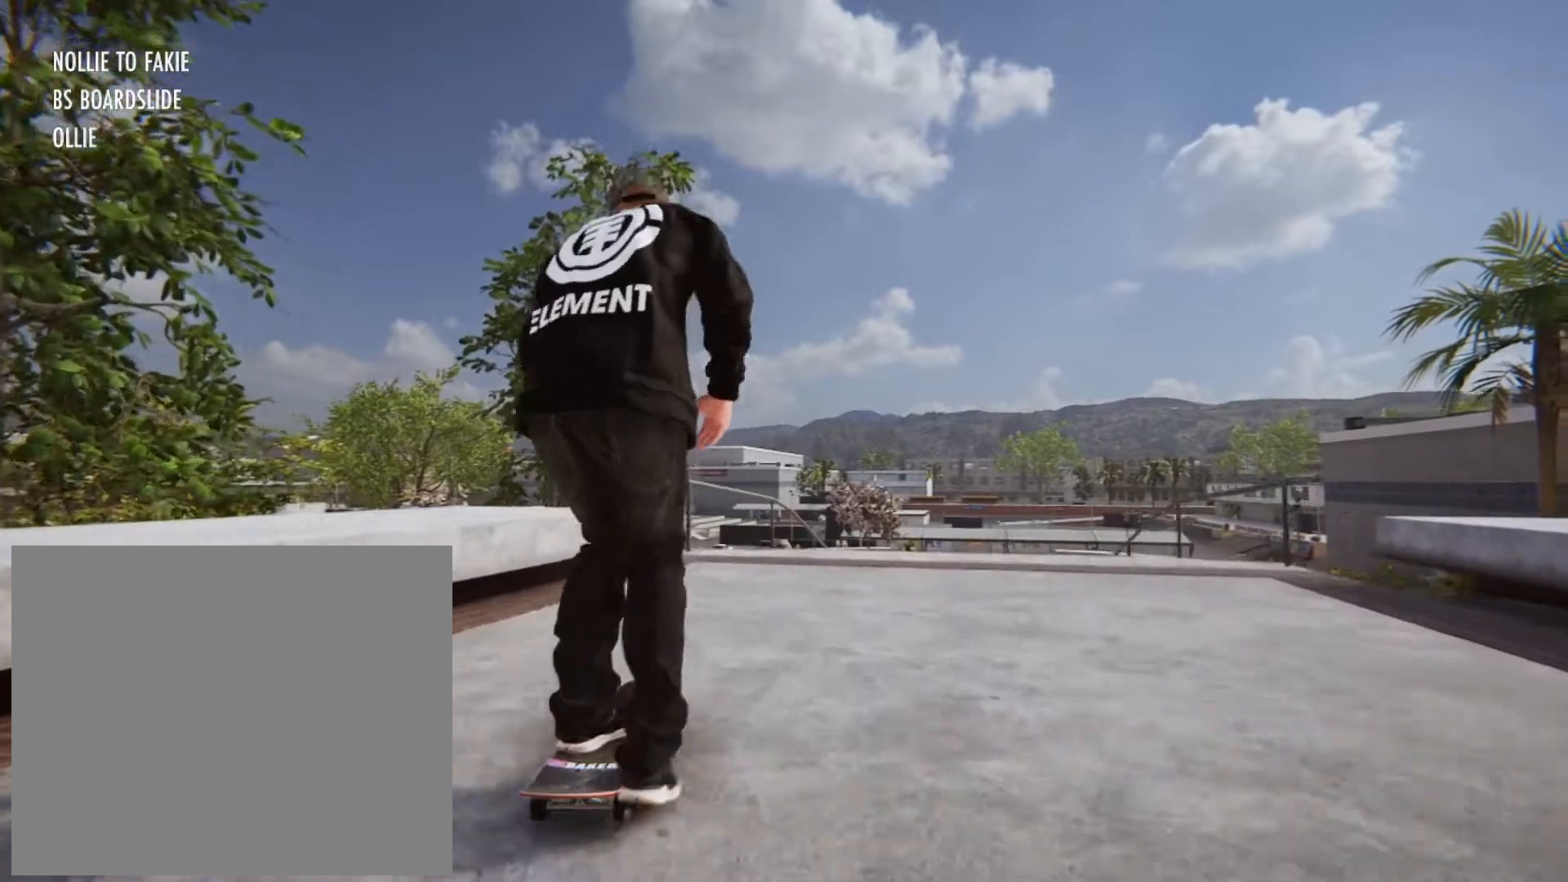
{"buttons": [], "left_stick": "center", "right_stick": "down", "events": [[80, "left_stick", "left"], [240, "left_stick", "center"], [280, "CROSS", "up"], [520, "right_stick", "down"]]}
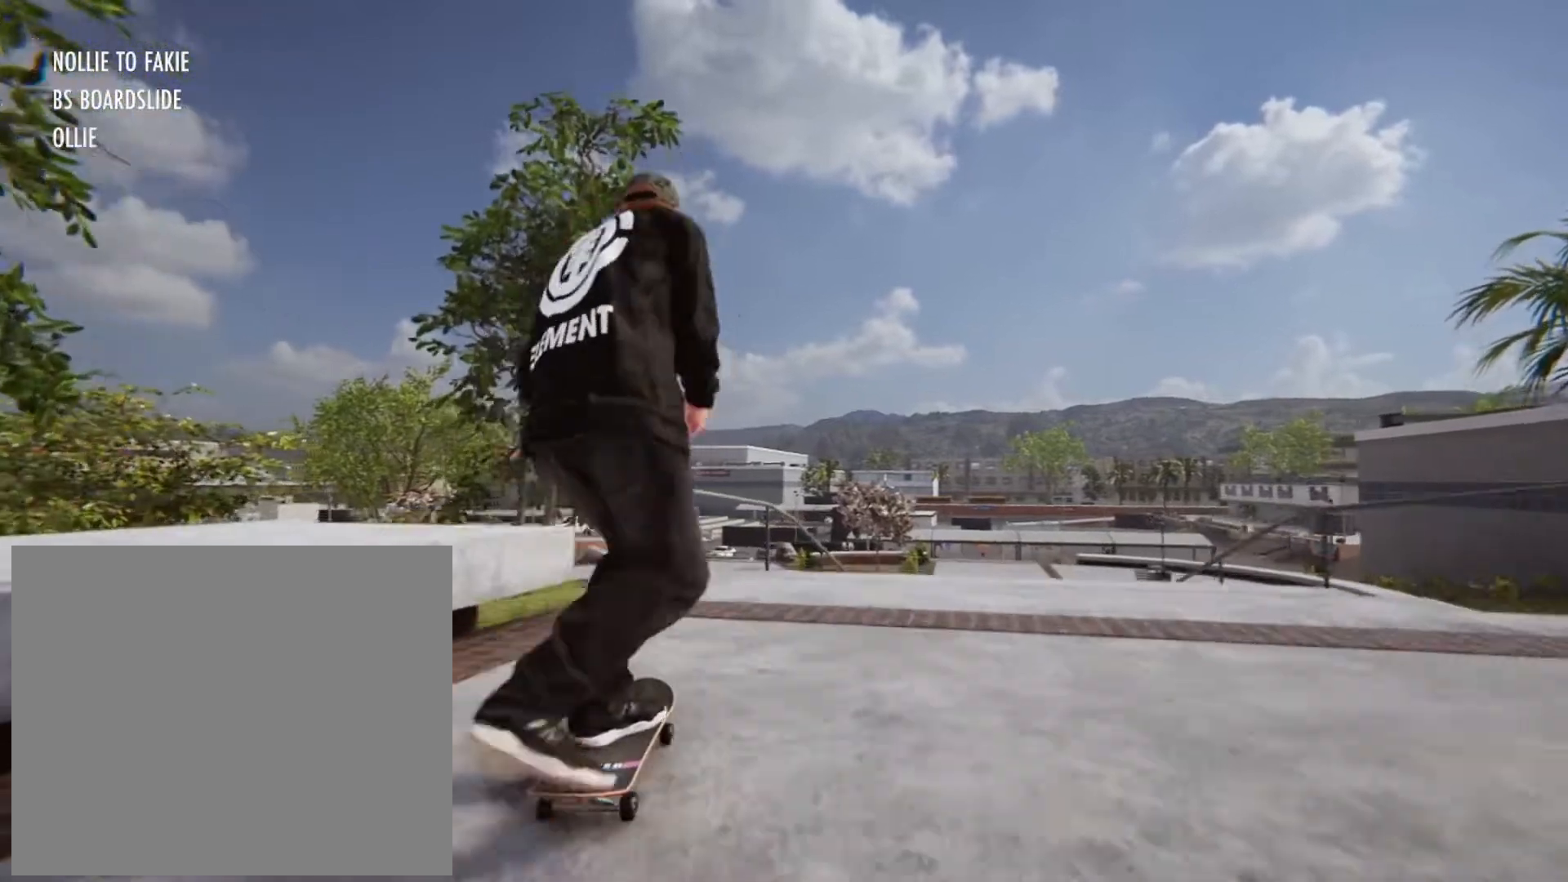
{"buttons": [], "left_stick": "center", "right_stick": "down", "events": []}
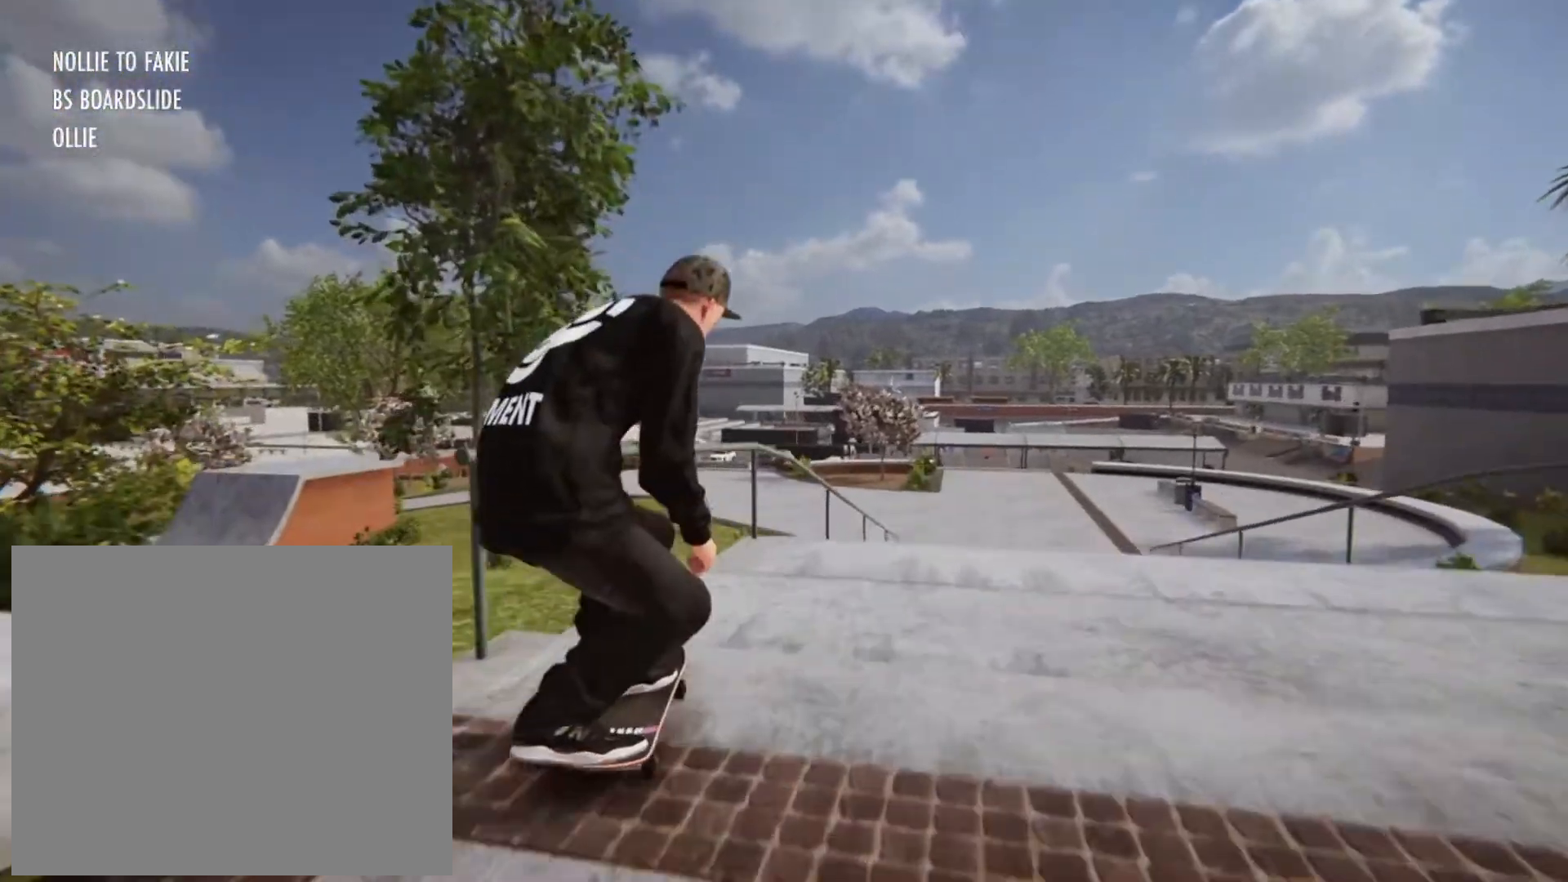
{"buttons": ["R3"], "left_stick": "center", "right_stick": "center", "events": [[40, "L2", "down"], [40, "left_stick", "up-left"], [80, "right_stick", "center"], [120, "left_stick", "center"], [480, "R3", "down"], [520, "L2", "up"]]}
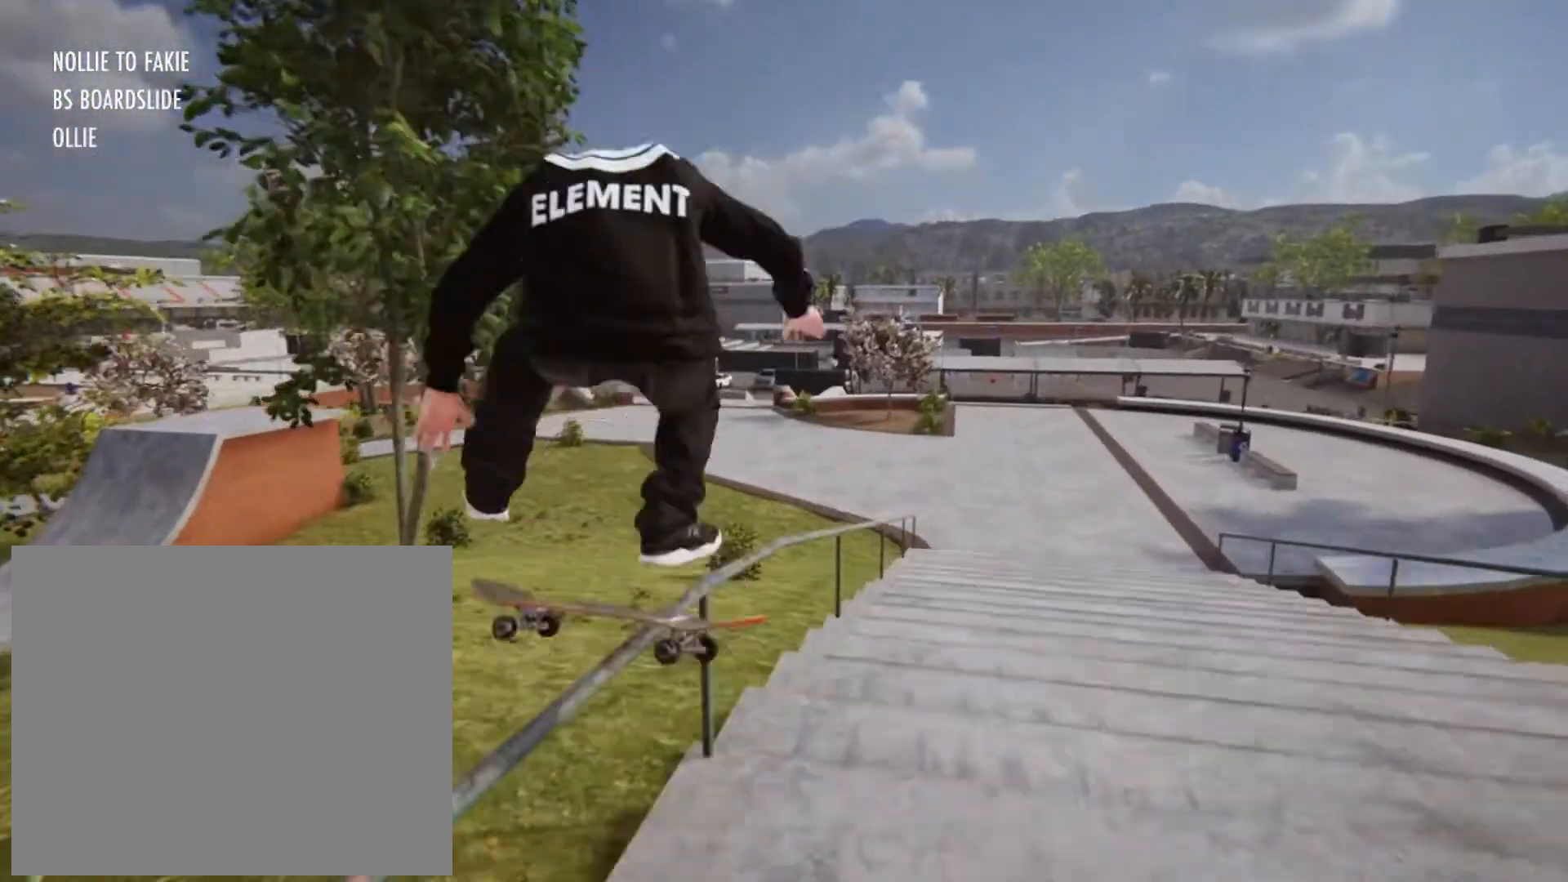
{"buttons": [], "left_stick": "center", "right_stick": "center", "events": [[80, "R3", "up"]]}
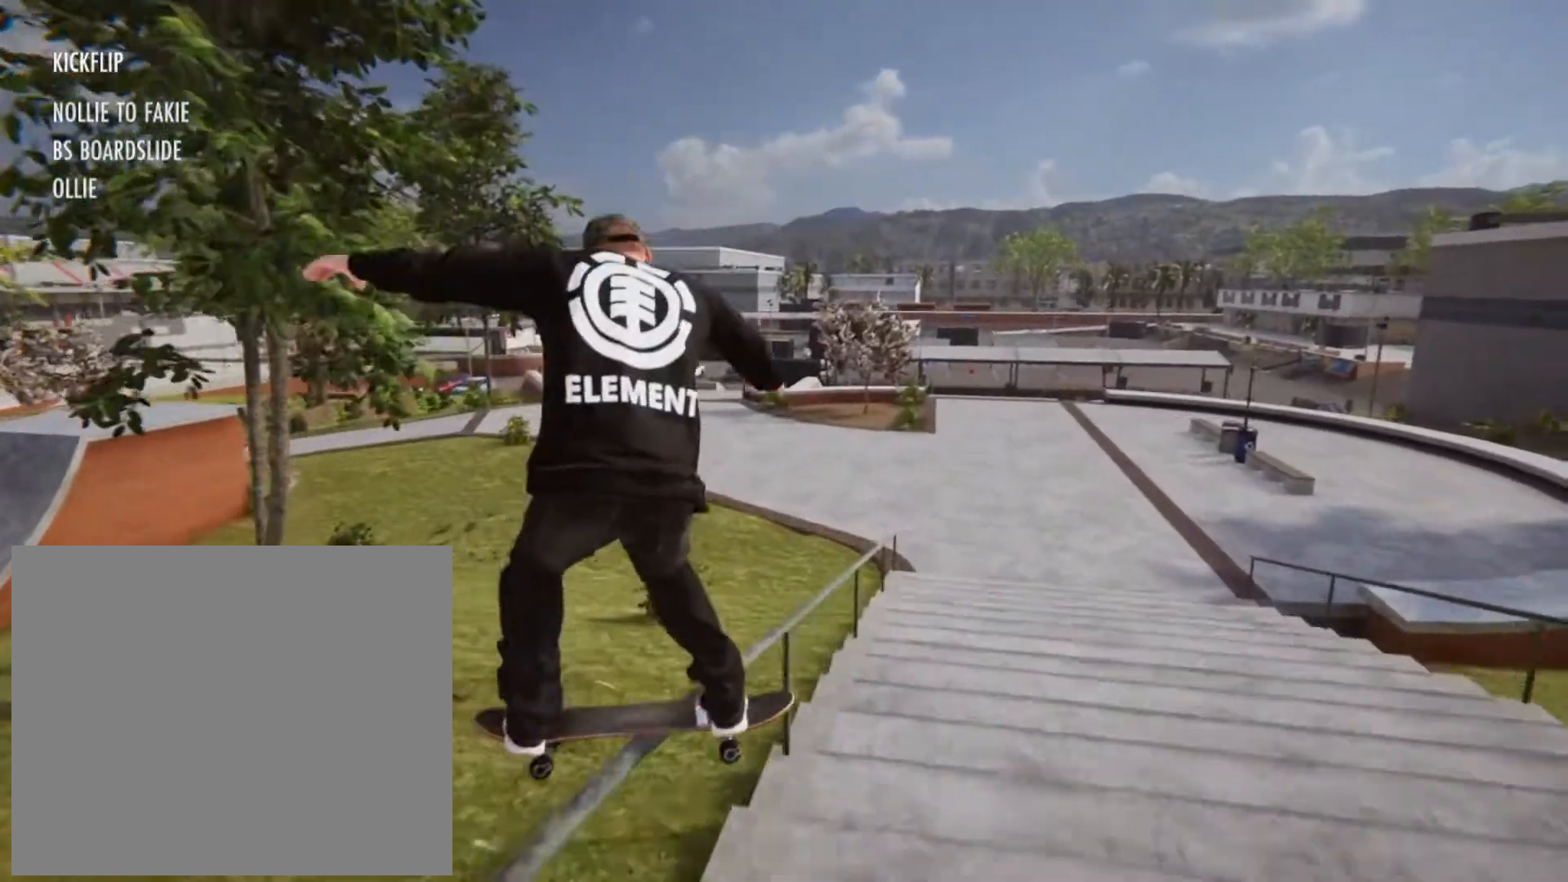
{"buttons": [], "left_stick": "center", "right_stick": "center", "events": []}
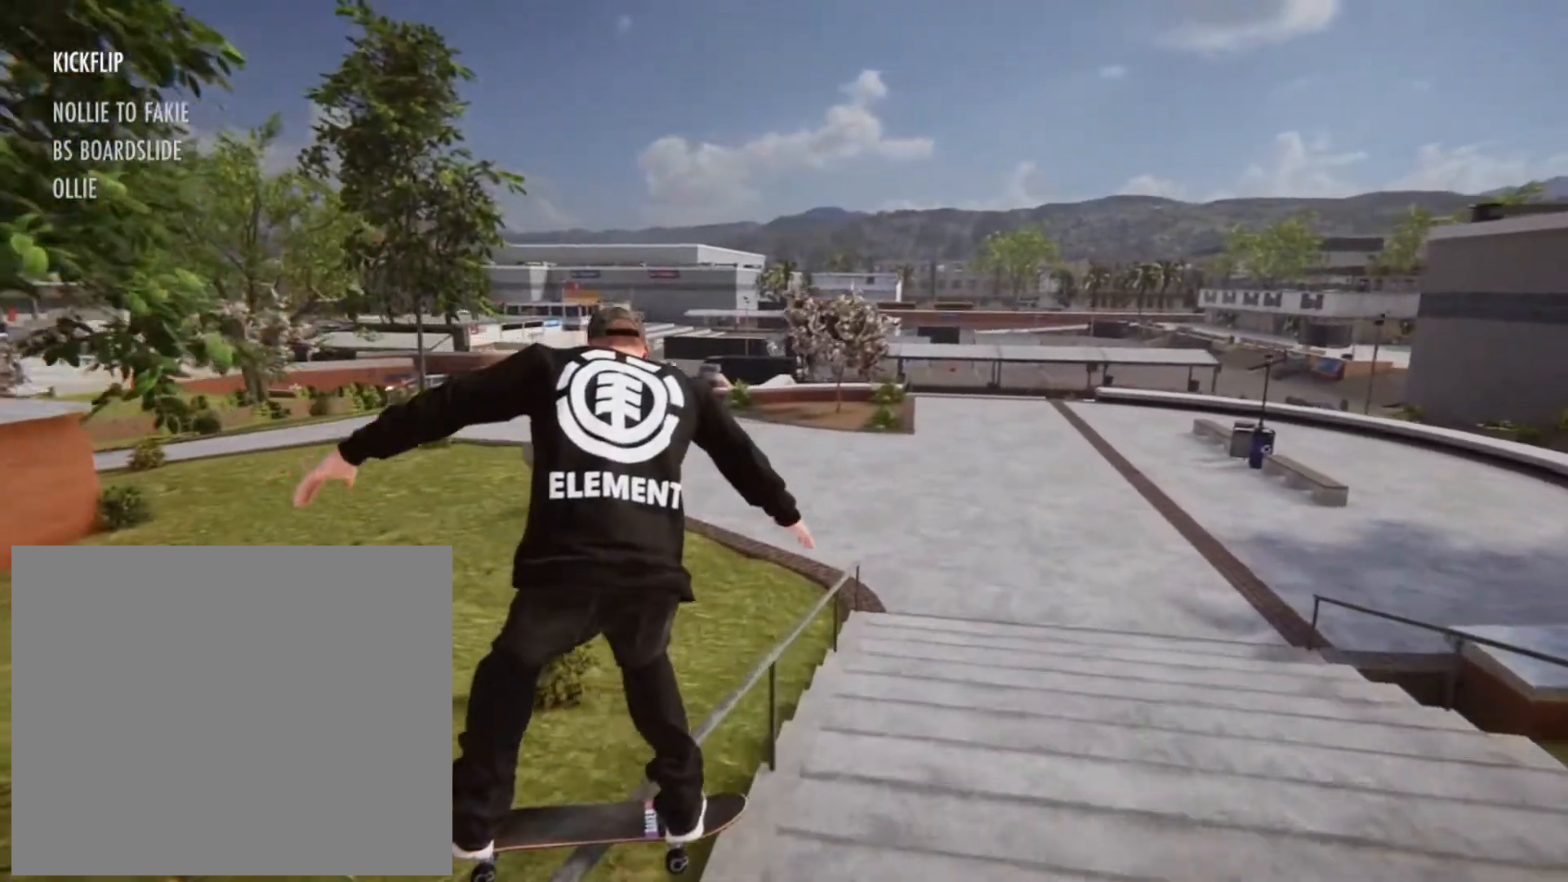
{"buttons": [], "left_stick": "center", "right_stick": "center", "events": []}
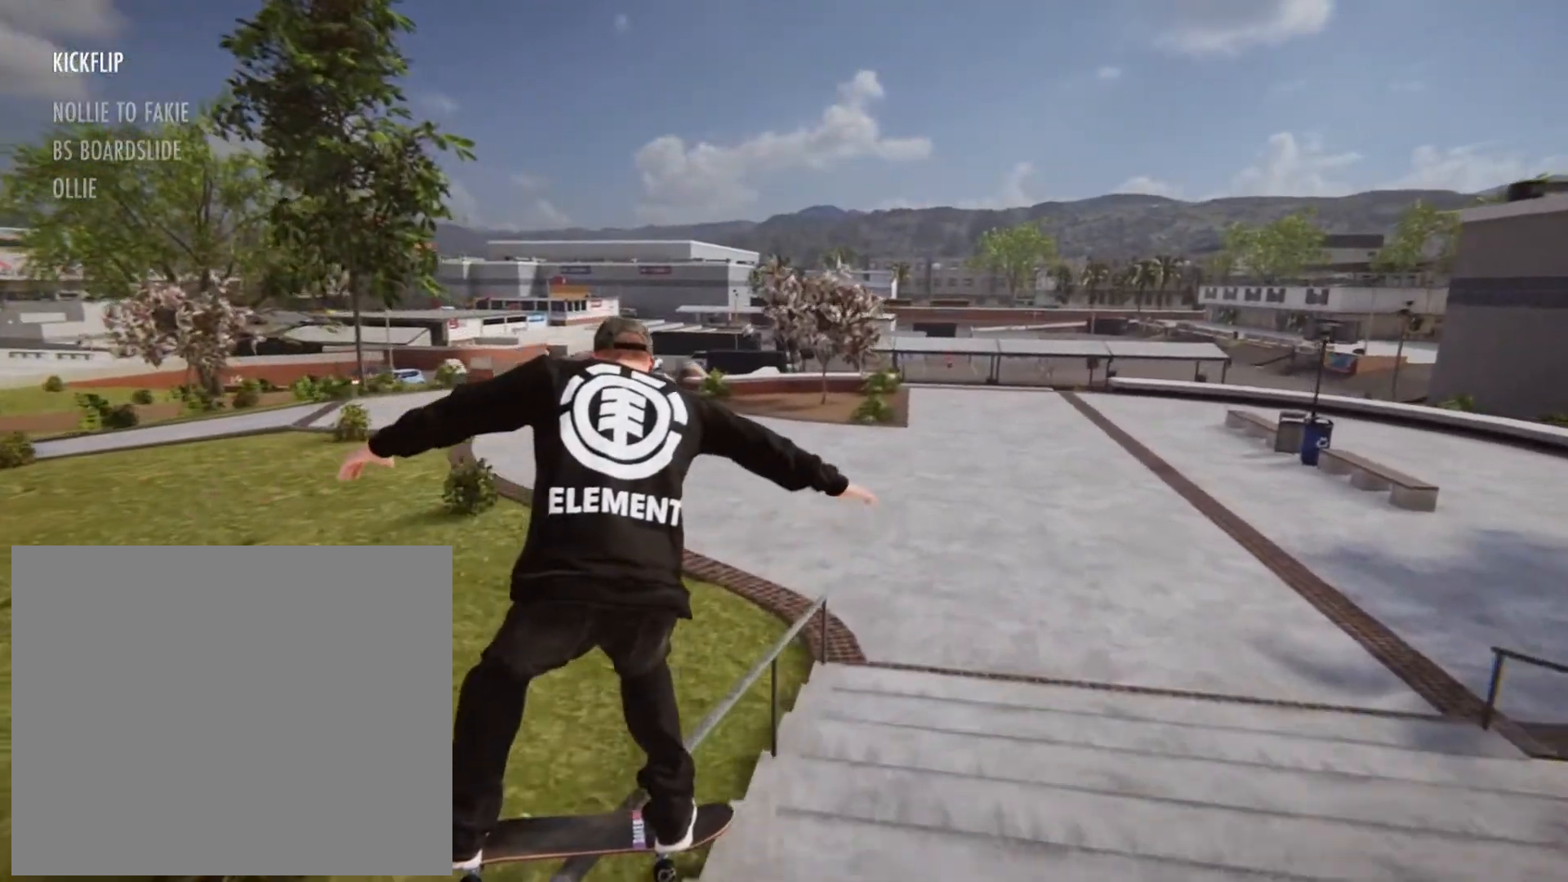
{"buttons": ["R2"], "left_stick": "center", "right_stick": "center", "events": [[360, "R2", "down"]]}
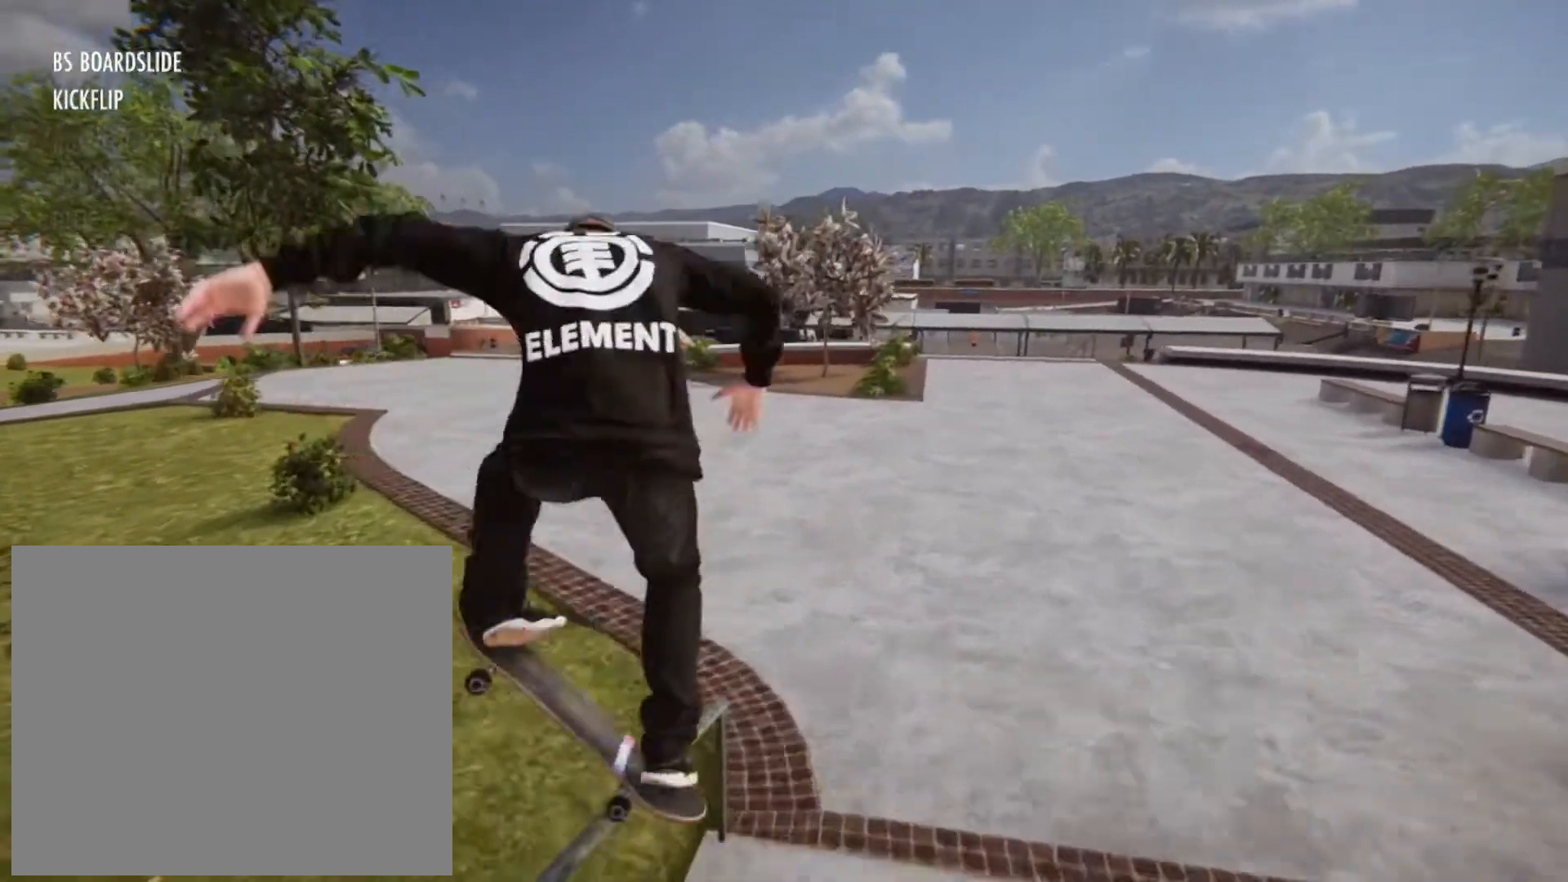
{"buttons": [], "left_stick": "center", "right_stick": "center", "events": [[320, "R2", "up"]]}
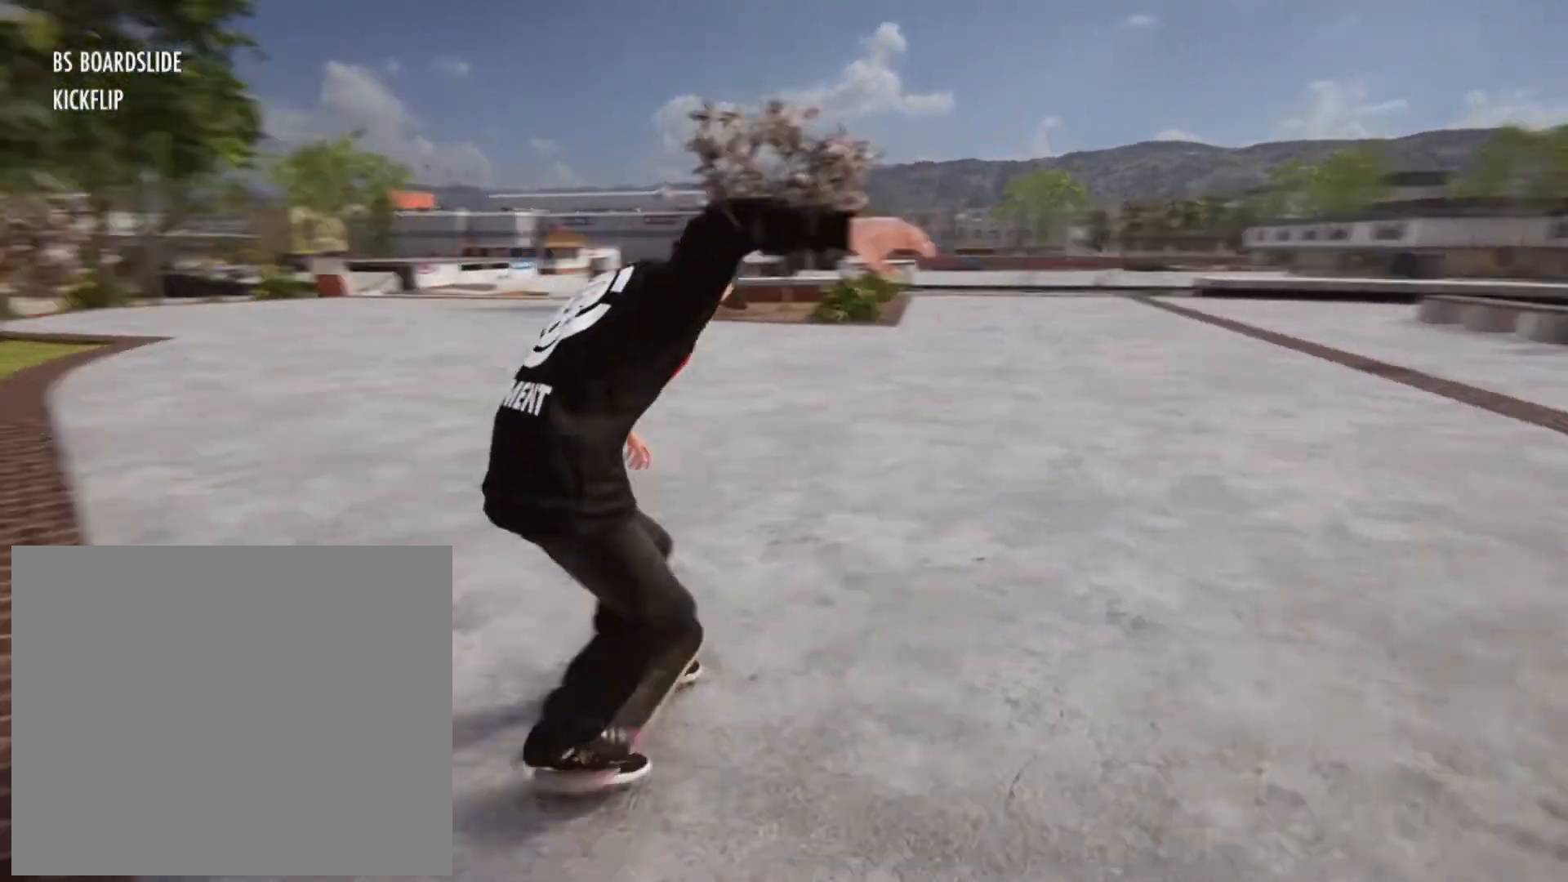
{"buttons": ["CROSS", "R2"], "left_stick": "center", "right_stick": "center", "events": [[320, "CROSS", "down"], [440, "R2", "down"]]}
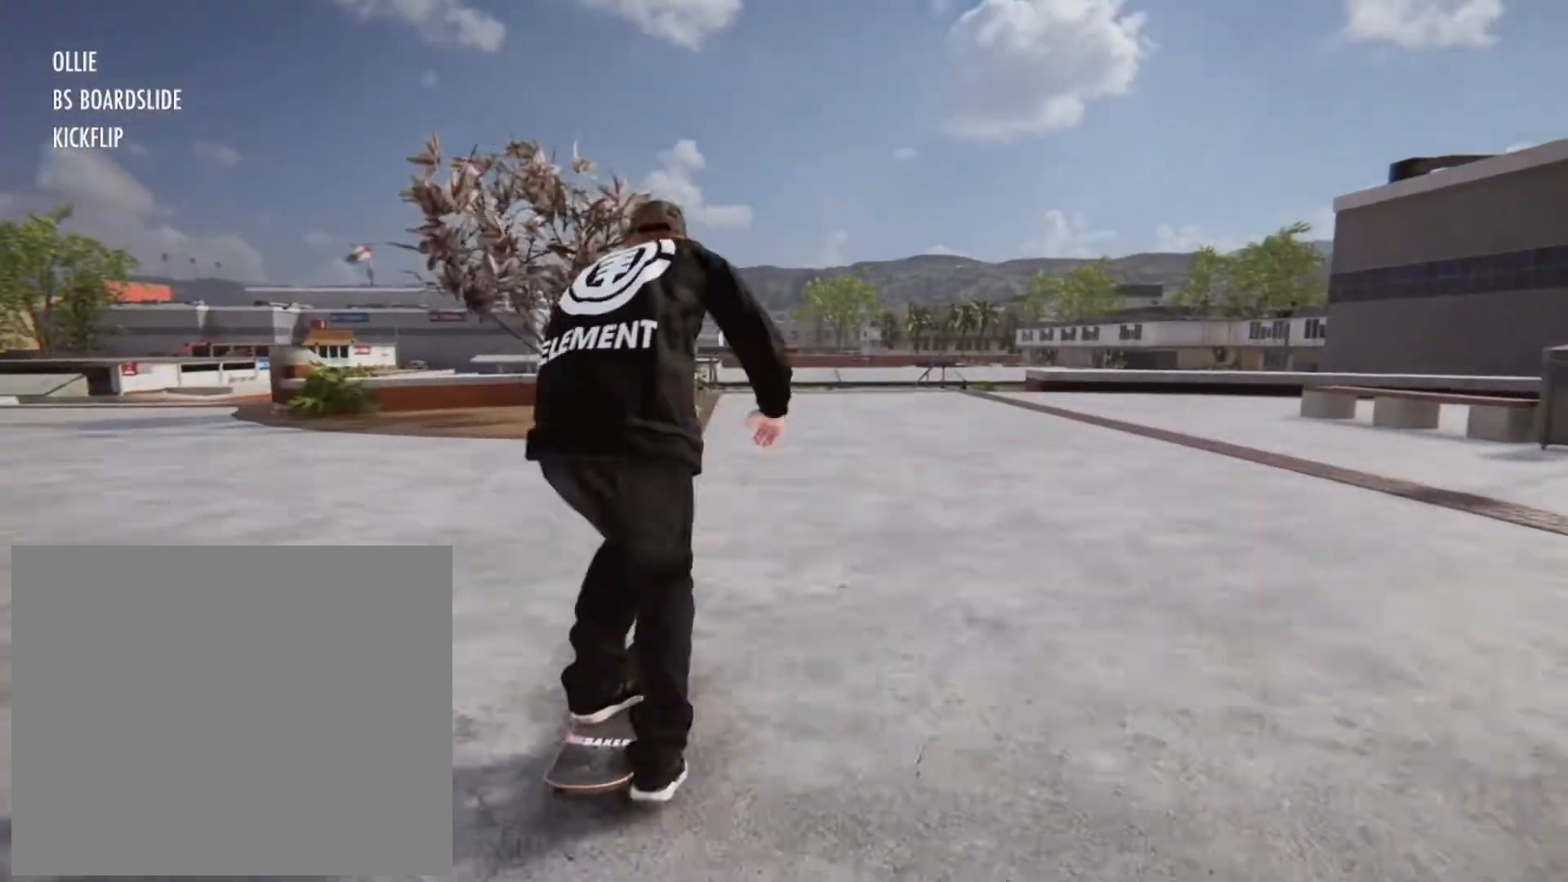
{"buttons": ["L2"], "left_stick": "center", "right_stick": "center", "events": [[40, "R2", "up"], [240, "CROSS", "up"], [240, "L2", "down"]]}
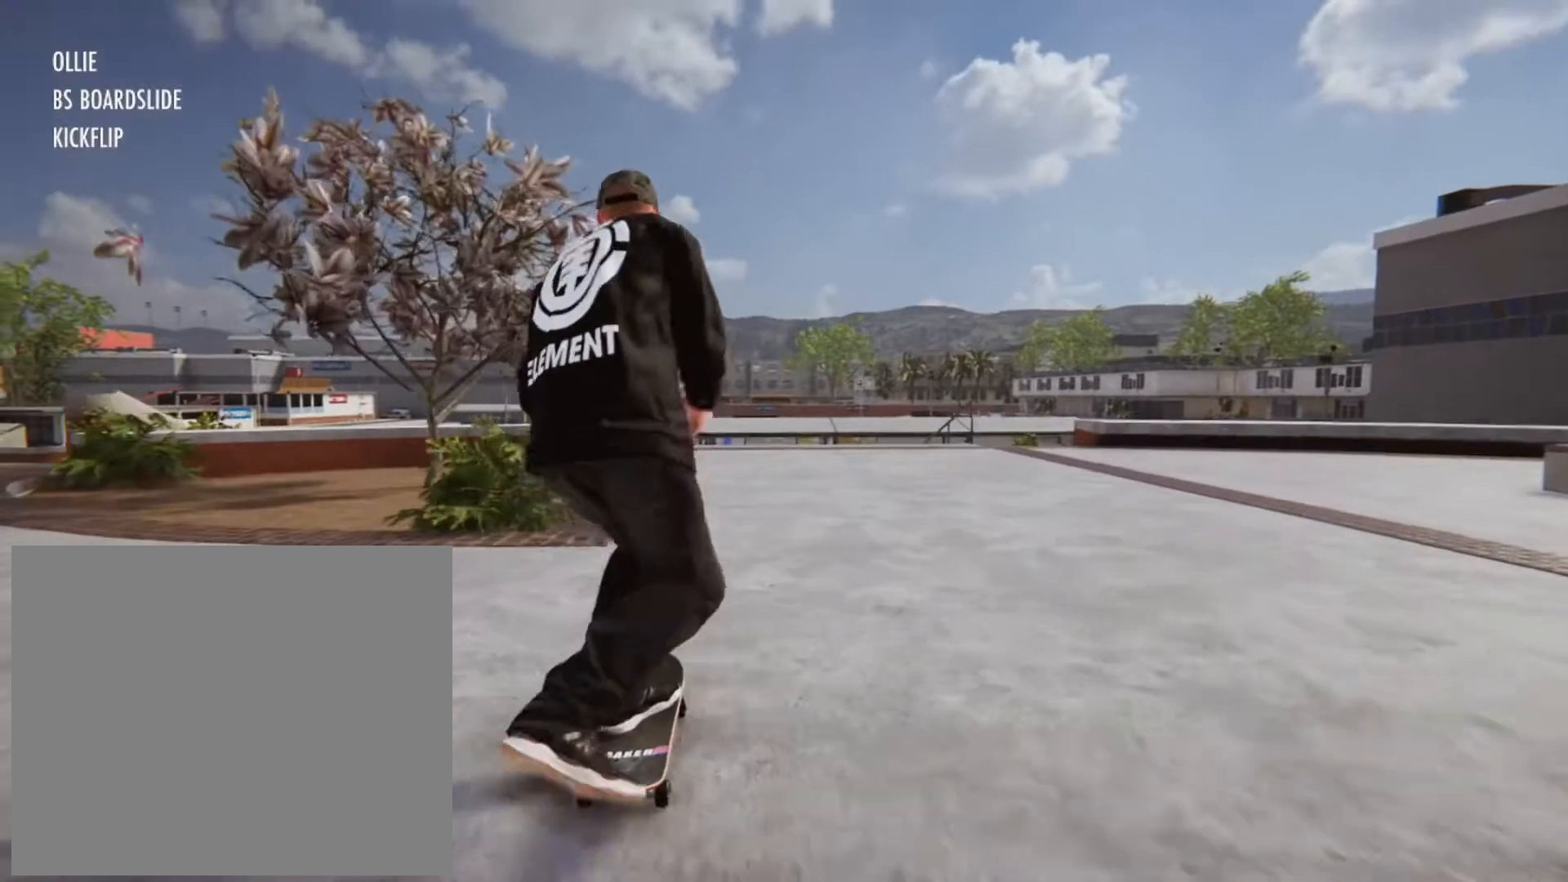
{"buttons": [], "left_stick": "center", "right_stick": "center", "events": [[40, "L2", "up"], [200, "L2", "down"], [320, "L2", "up"]]}
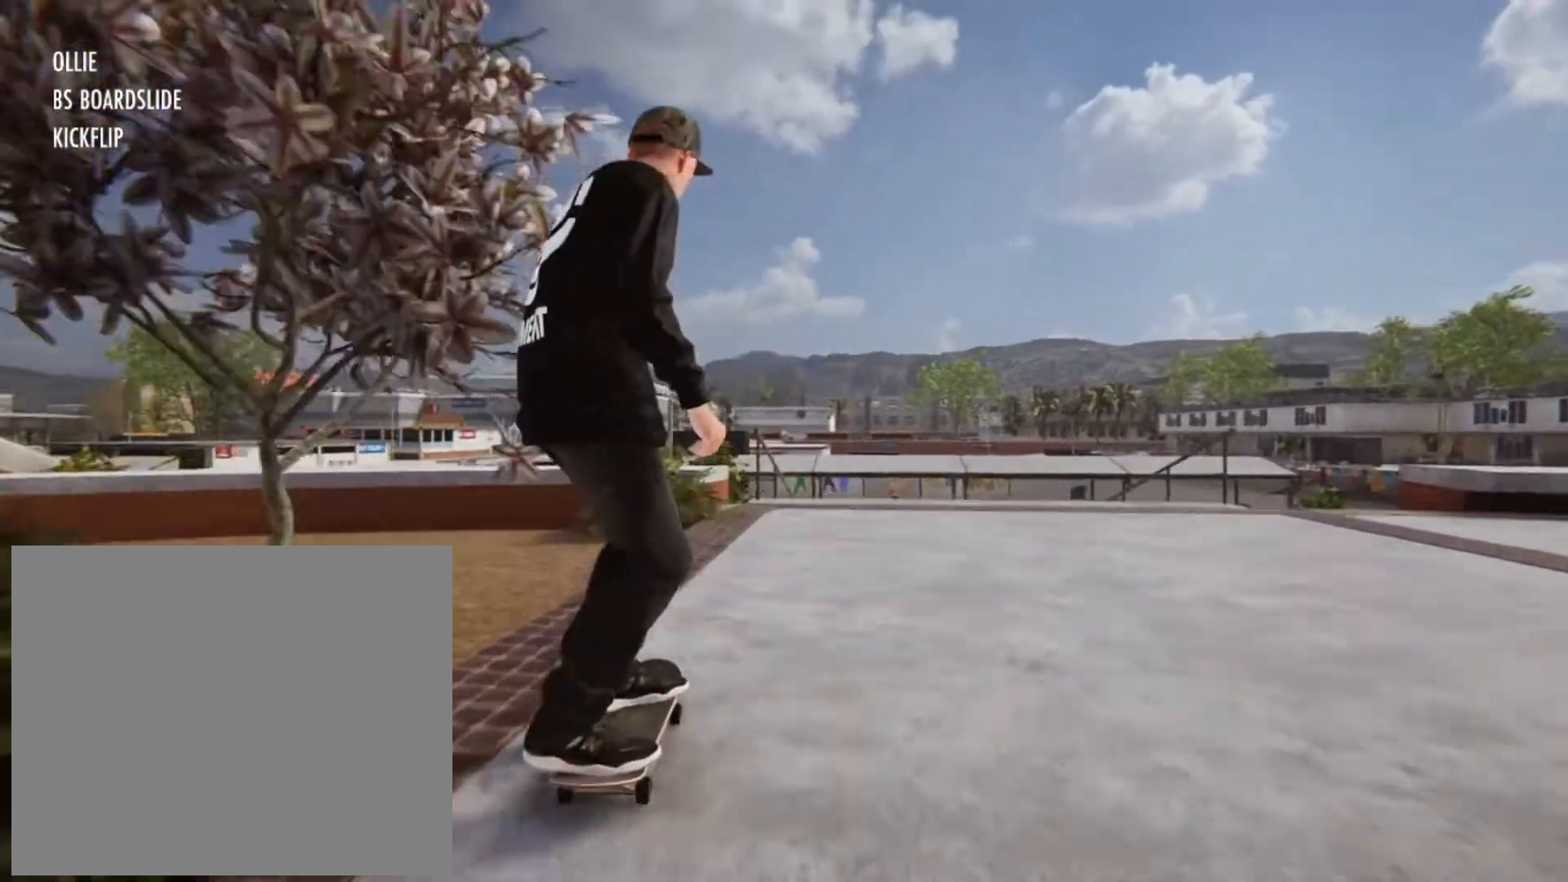
{"buttons": [], "left_stick": "down", "right_stick": "down", "events": [[200, "R2", "down"], [240, "R2", "up"], [480, "left_stick", "down"], [480, "right_stick", "down"]]}
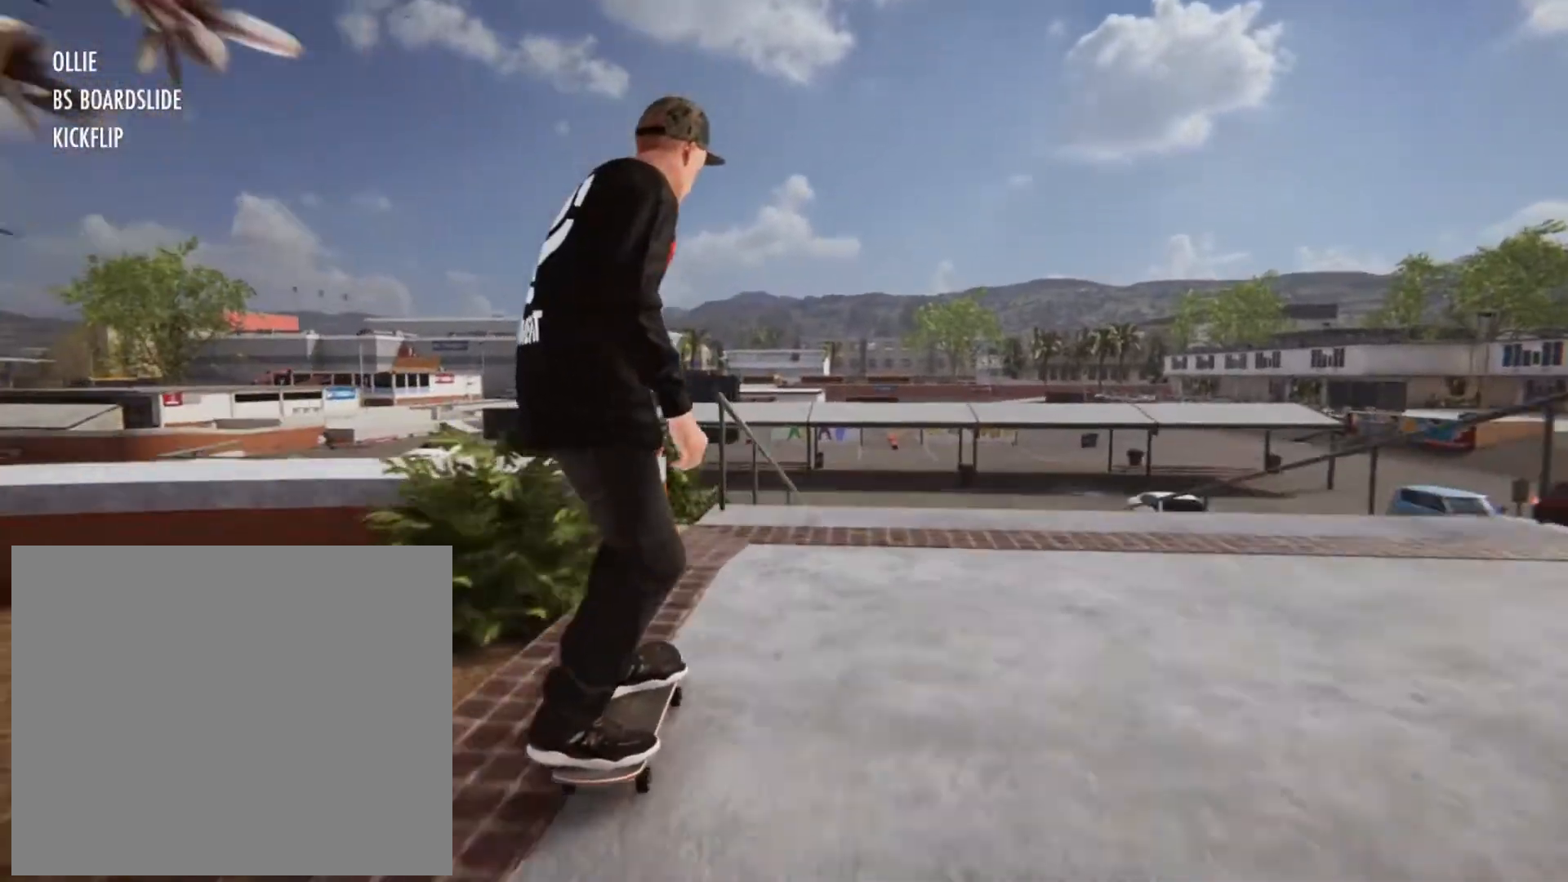
{"buttons": ["R2"], "left_stick": "center", "right_stick": "center", "events": [[120, "left_stick", "center"], [120, "right_stick", "center"], [160, "R2", "down"]]}
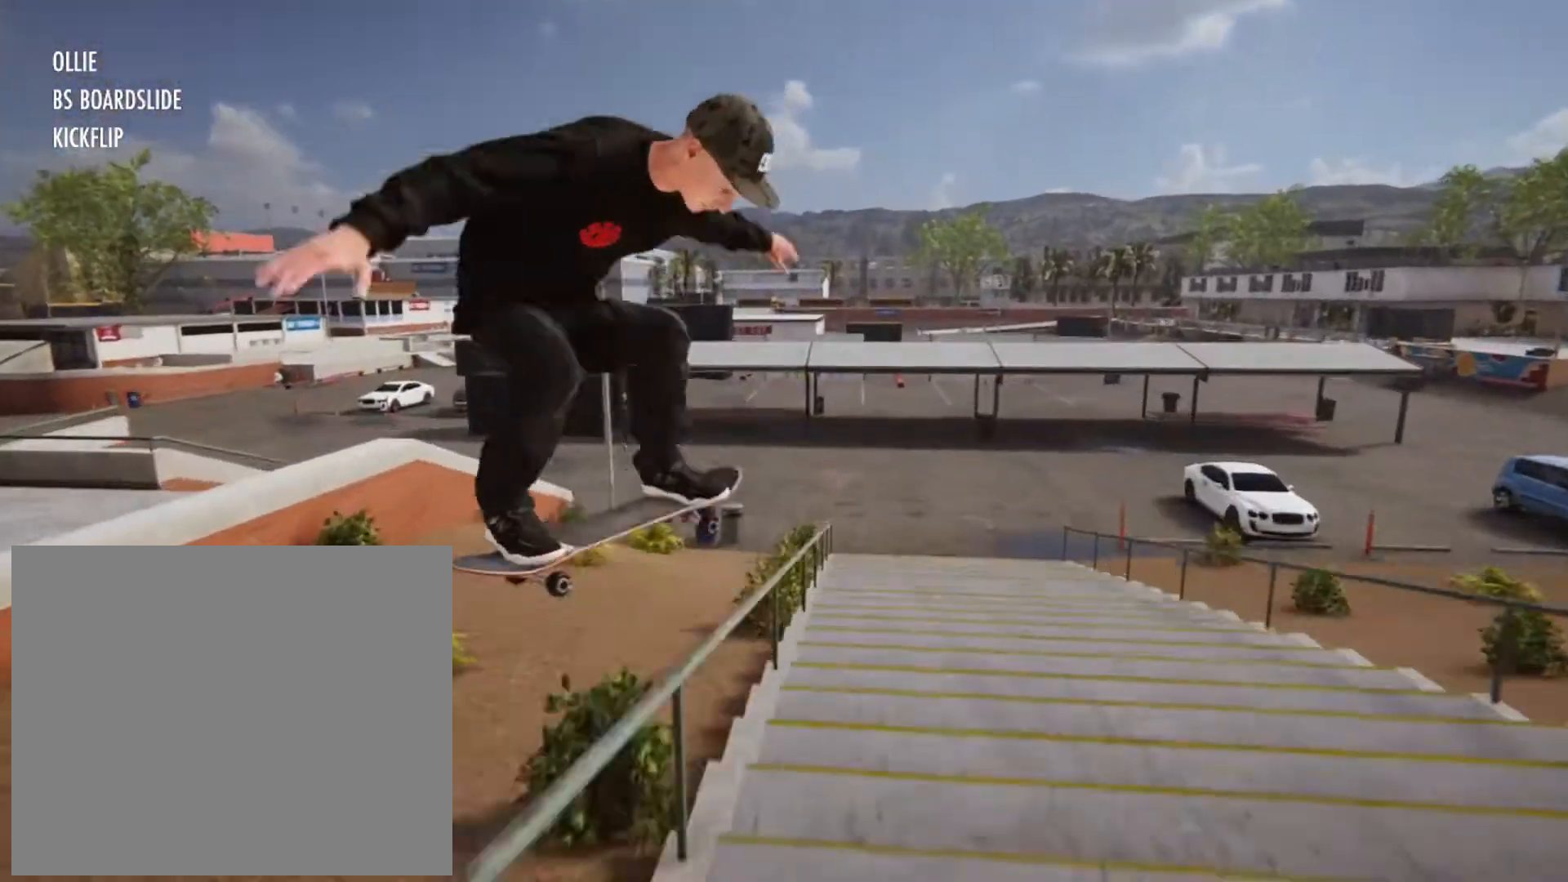
{"buttons": [], "left_stick": "up", "right_stick": "up", "events": [[80, "R2", "up"], [440, "left_stick", "up"], [440, "right_stick", "up"]]}